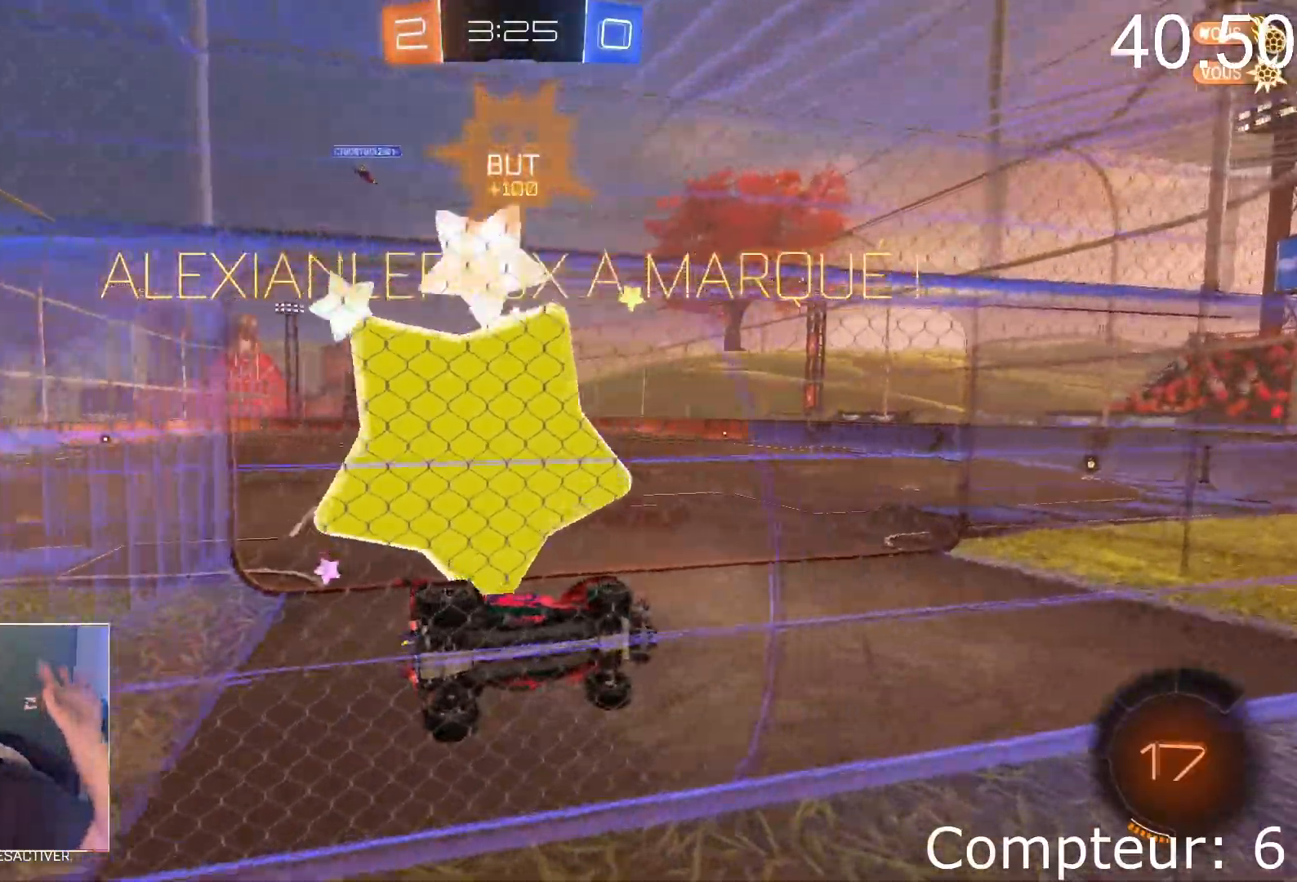
Gameplay with a controller (PlayStation layout); each line is a JSON object with the inputs held at the frame after it. "events" lists button and stick changes between this image and that frame as [ms after this image, input, new state], when the widget could be followed in between. Not read: L3 R3 right_stick.
{"buttons": ["R2"], "left_stick": "center", "events": []}
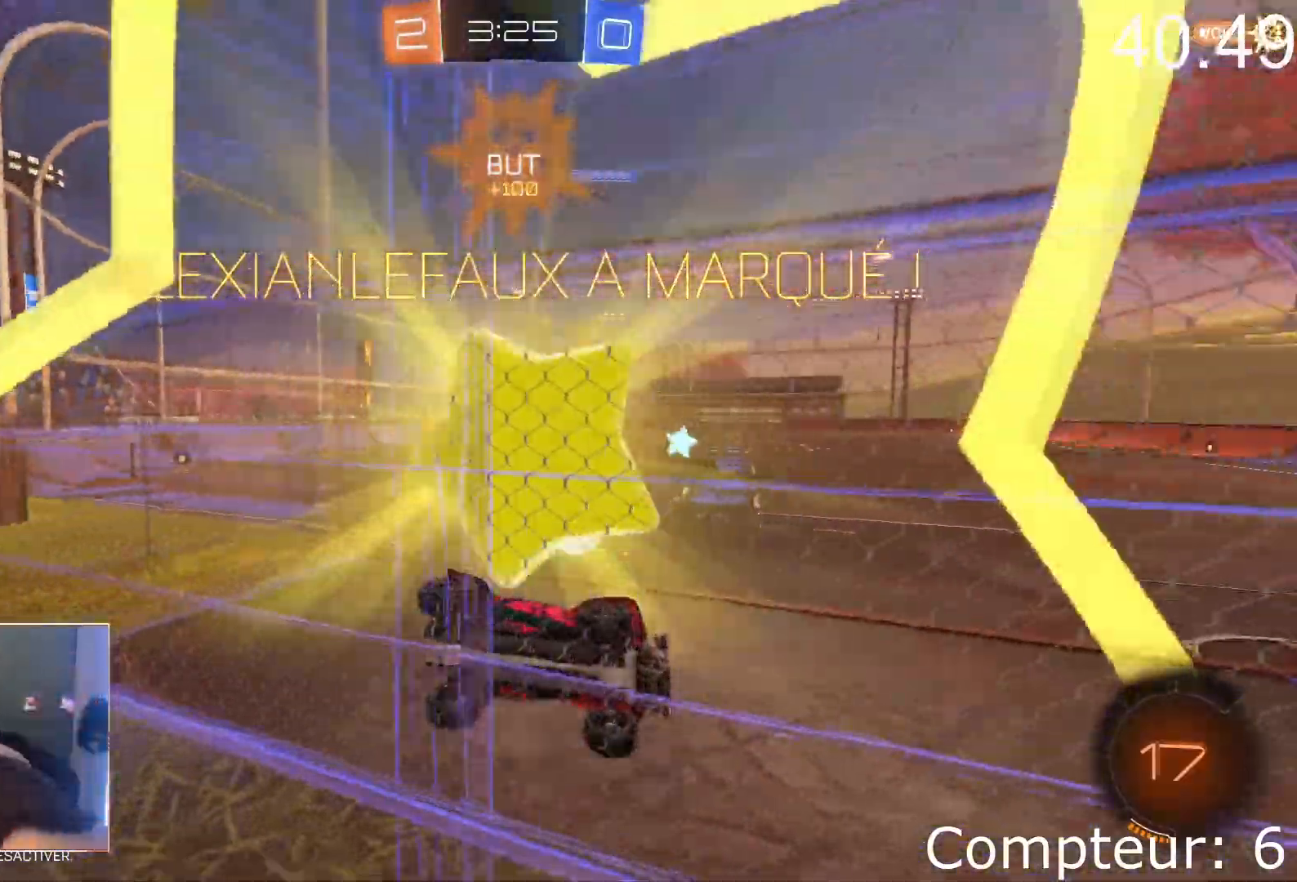
{"buttons": ["R2"], "left_stick": "center", "events": []}
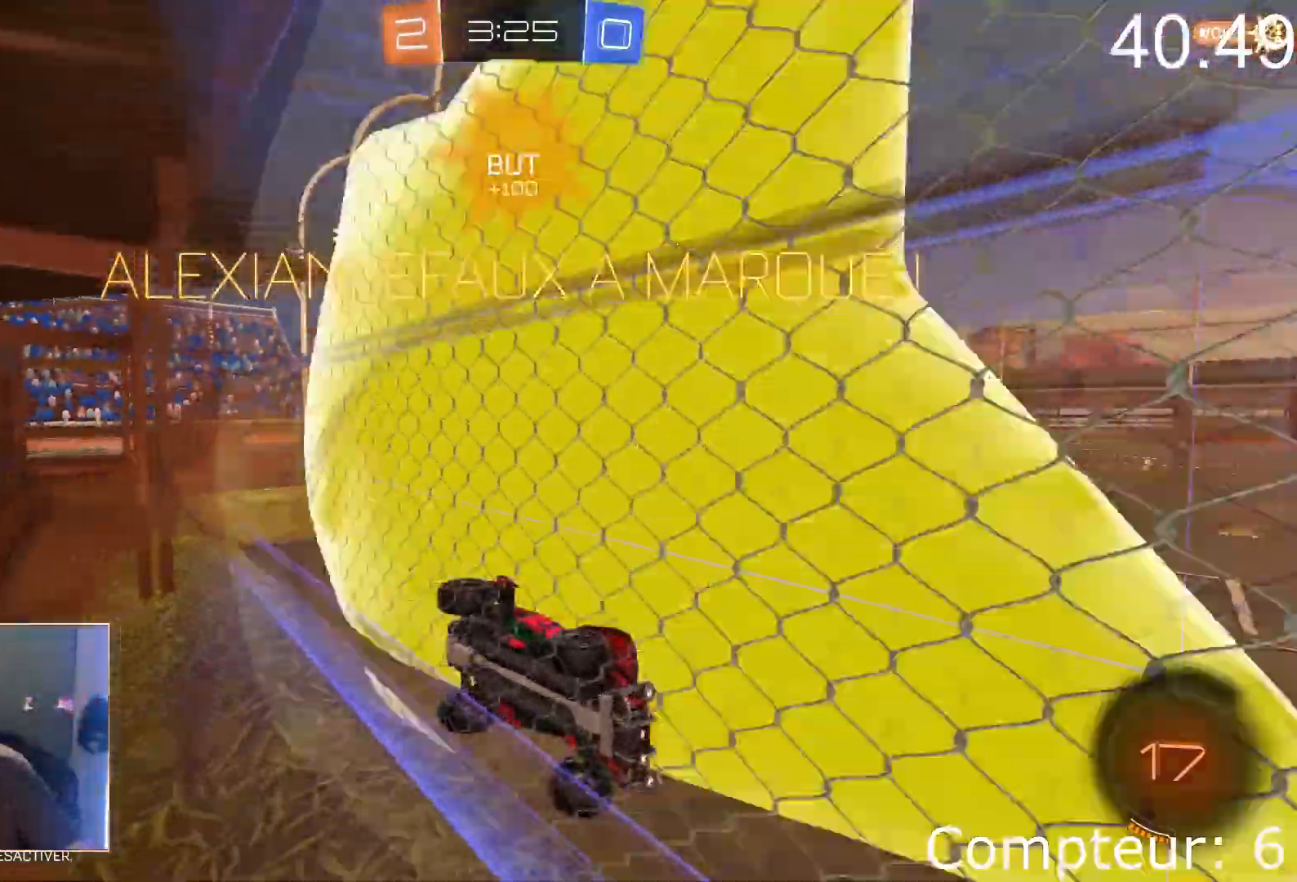
{"buttons": ["R2"], "left_stick": "center", "events": []}
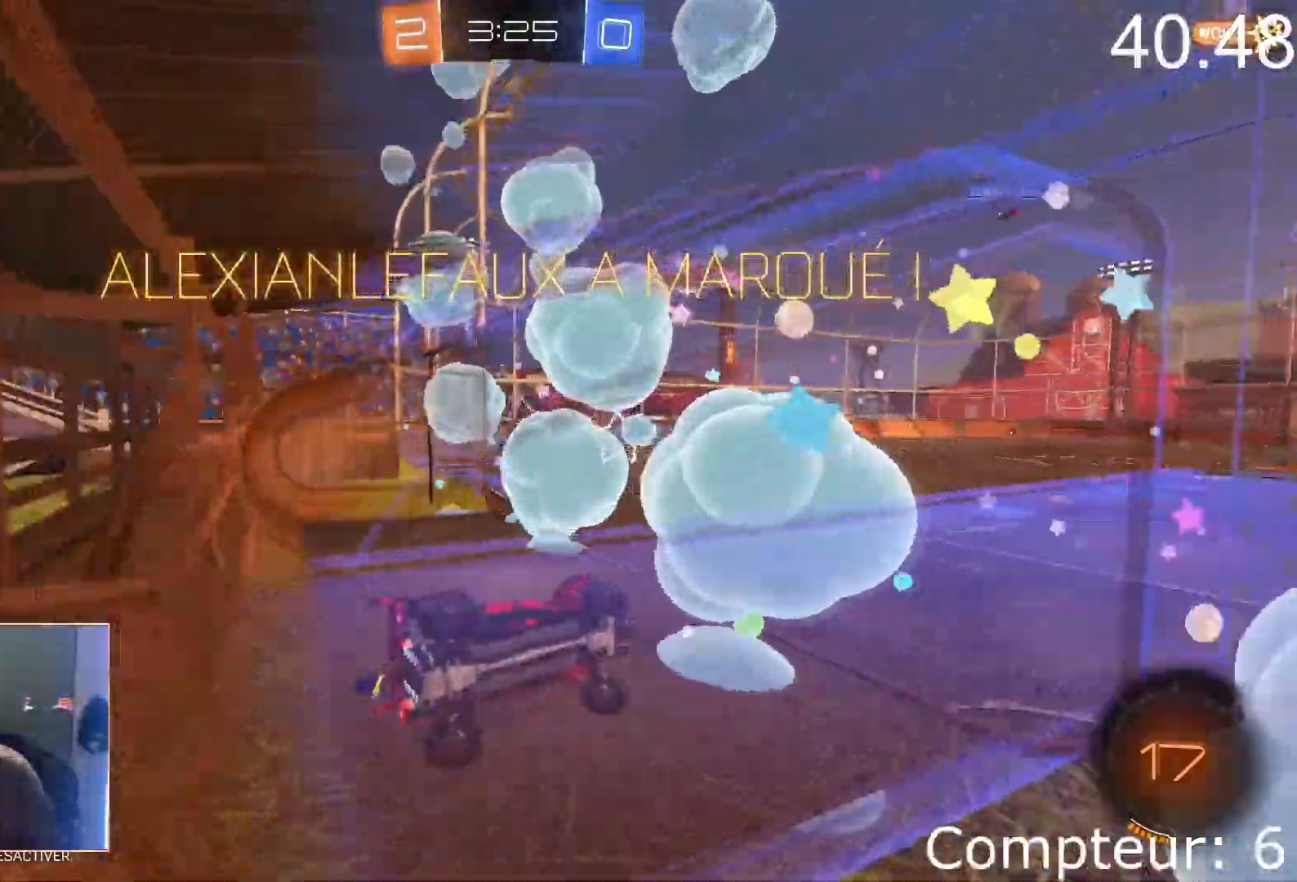
{"buttons": ["R2"], "left_stick": "center"}
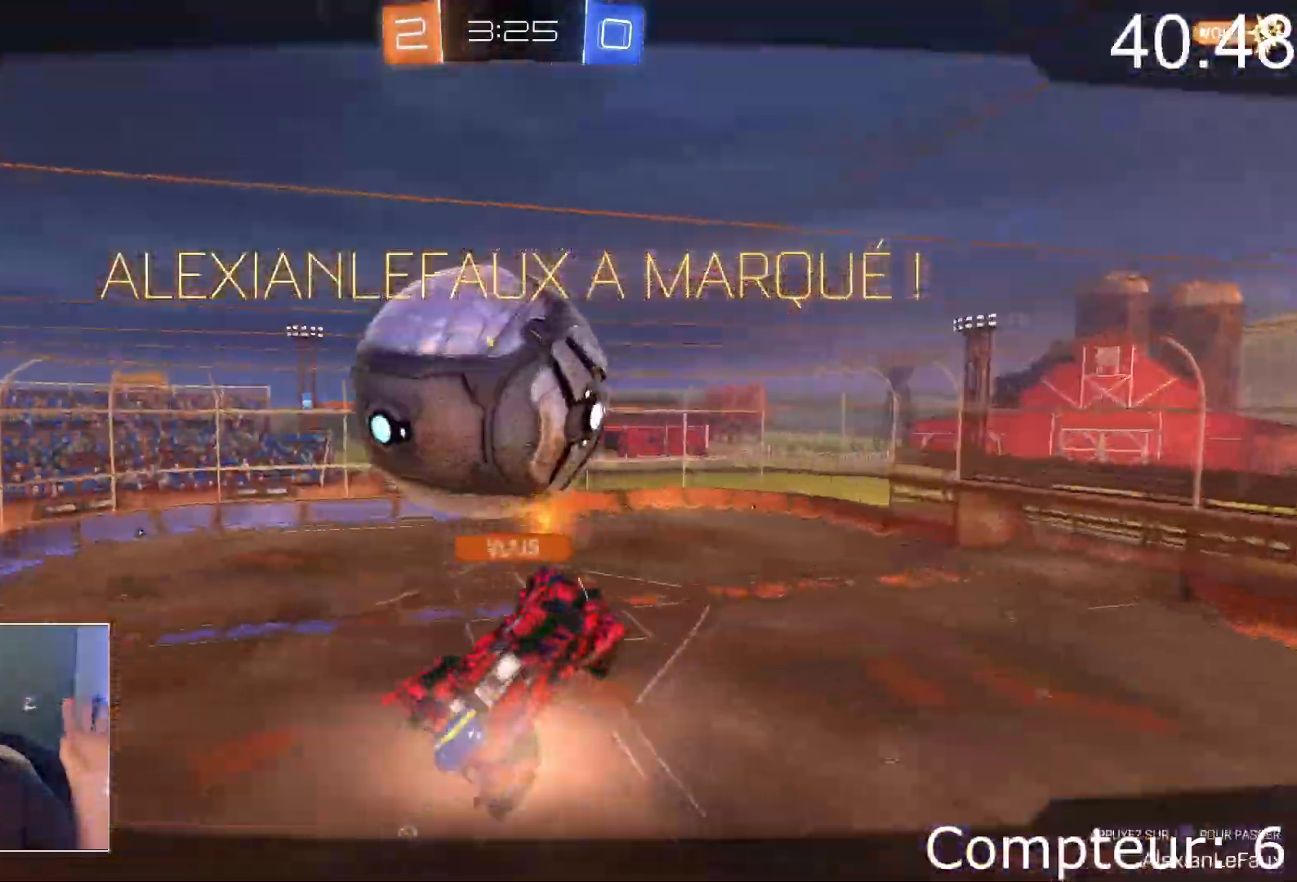
{"buttons": ["R2"], "left_stick": "center", "events": []}
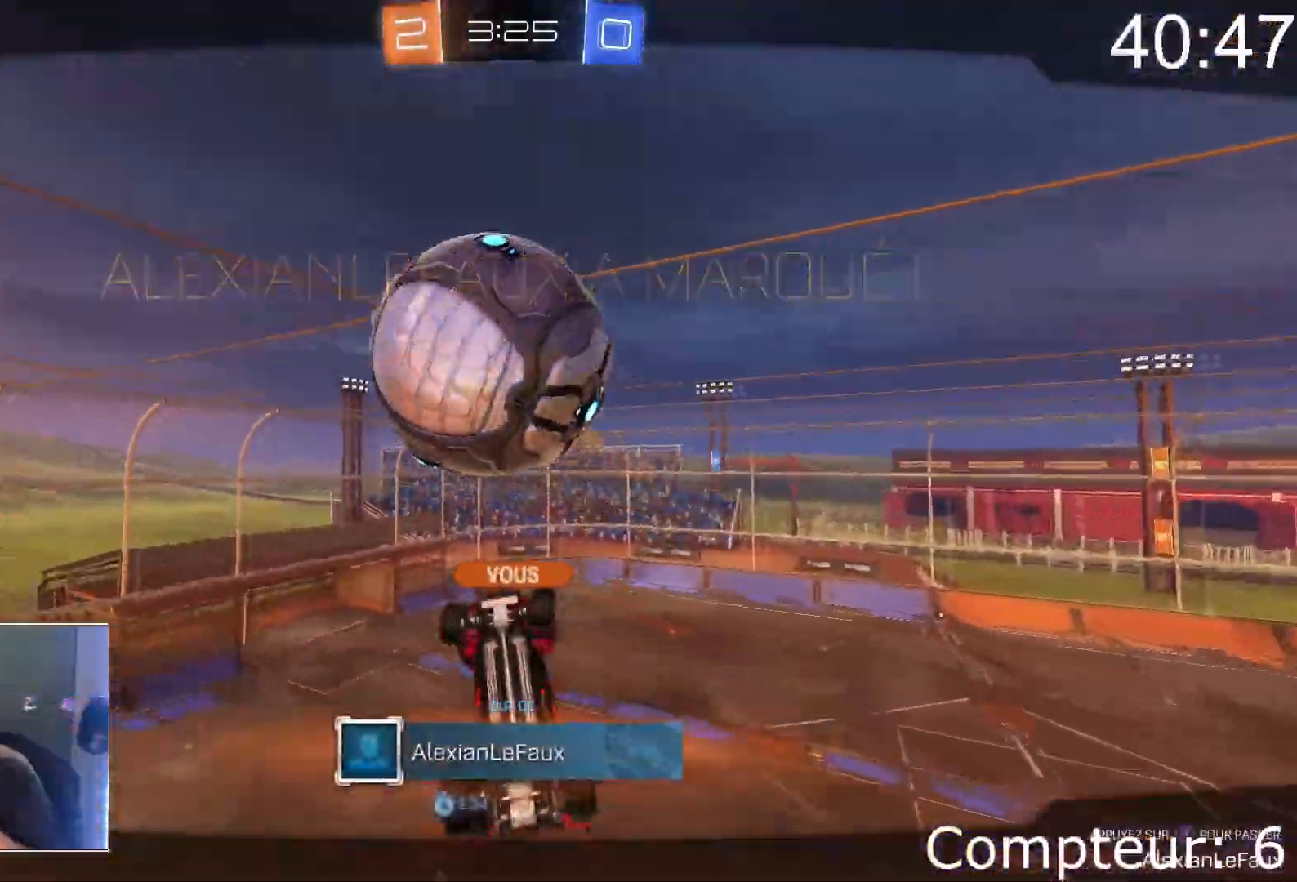
{"buttons": ["R2"], "left_stick": "center", "events": []}
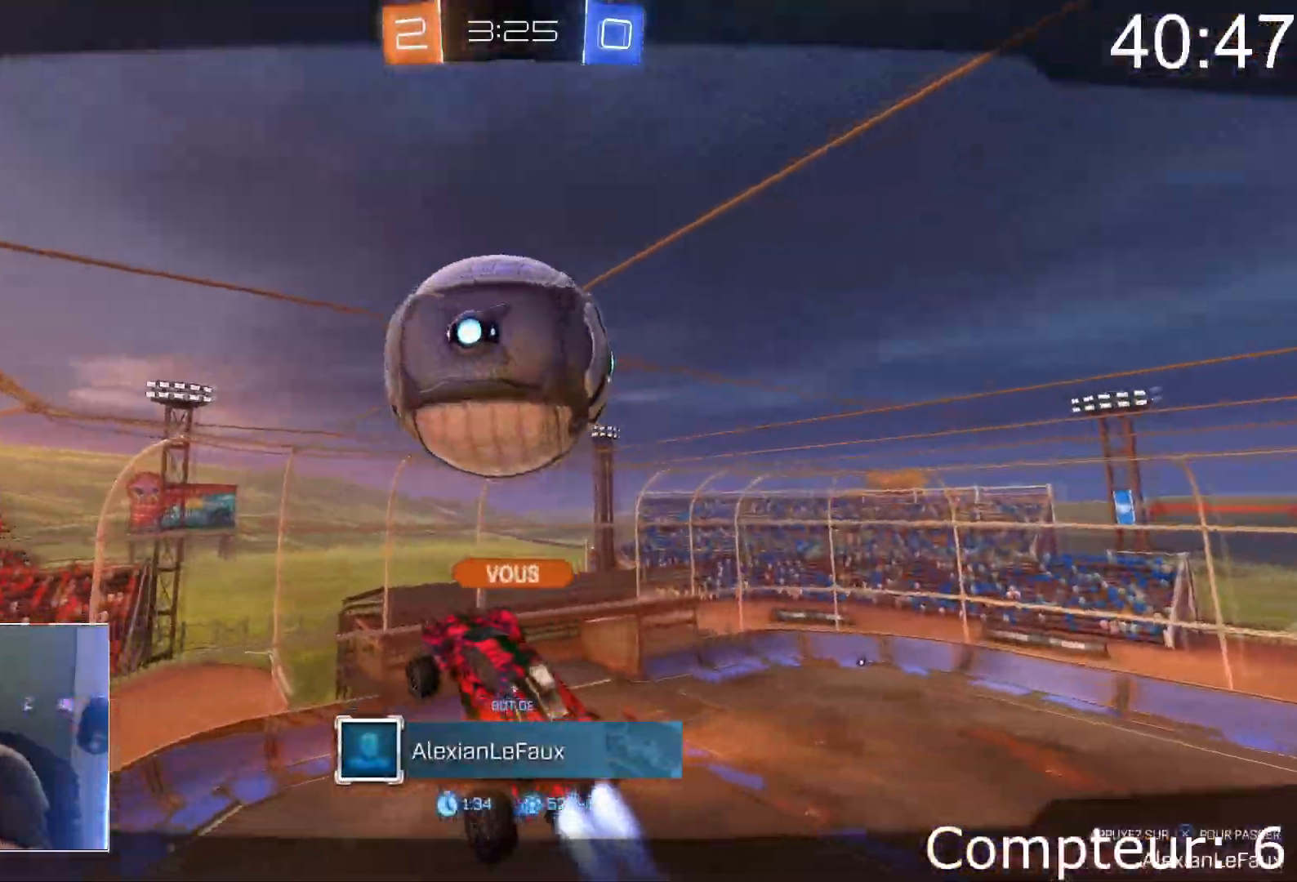
{"buttons": ["R2"], "left_stick": "center", "events": []}
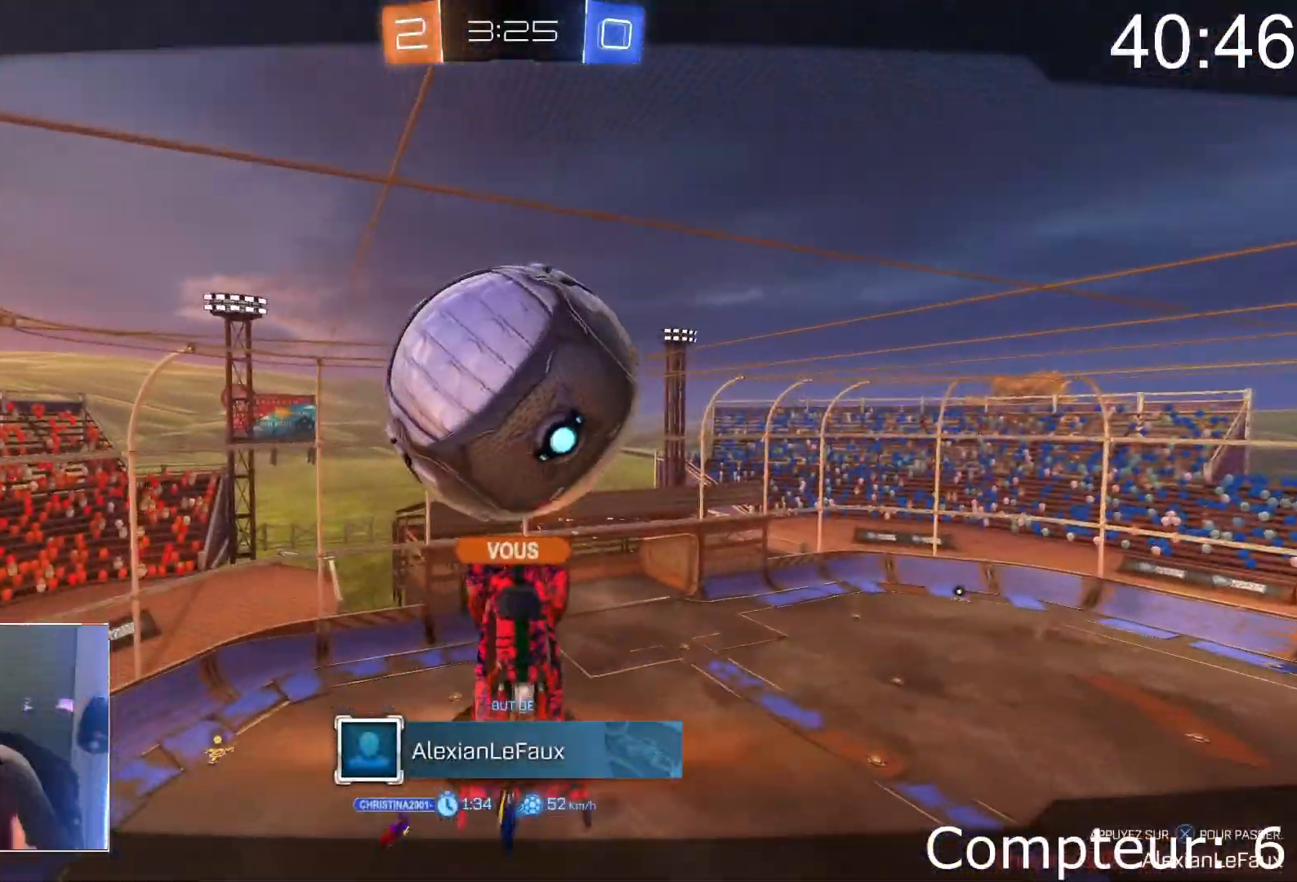
{"buttons": ["R2"], "left_stick": "center", "events": []}
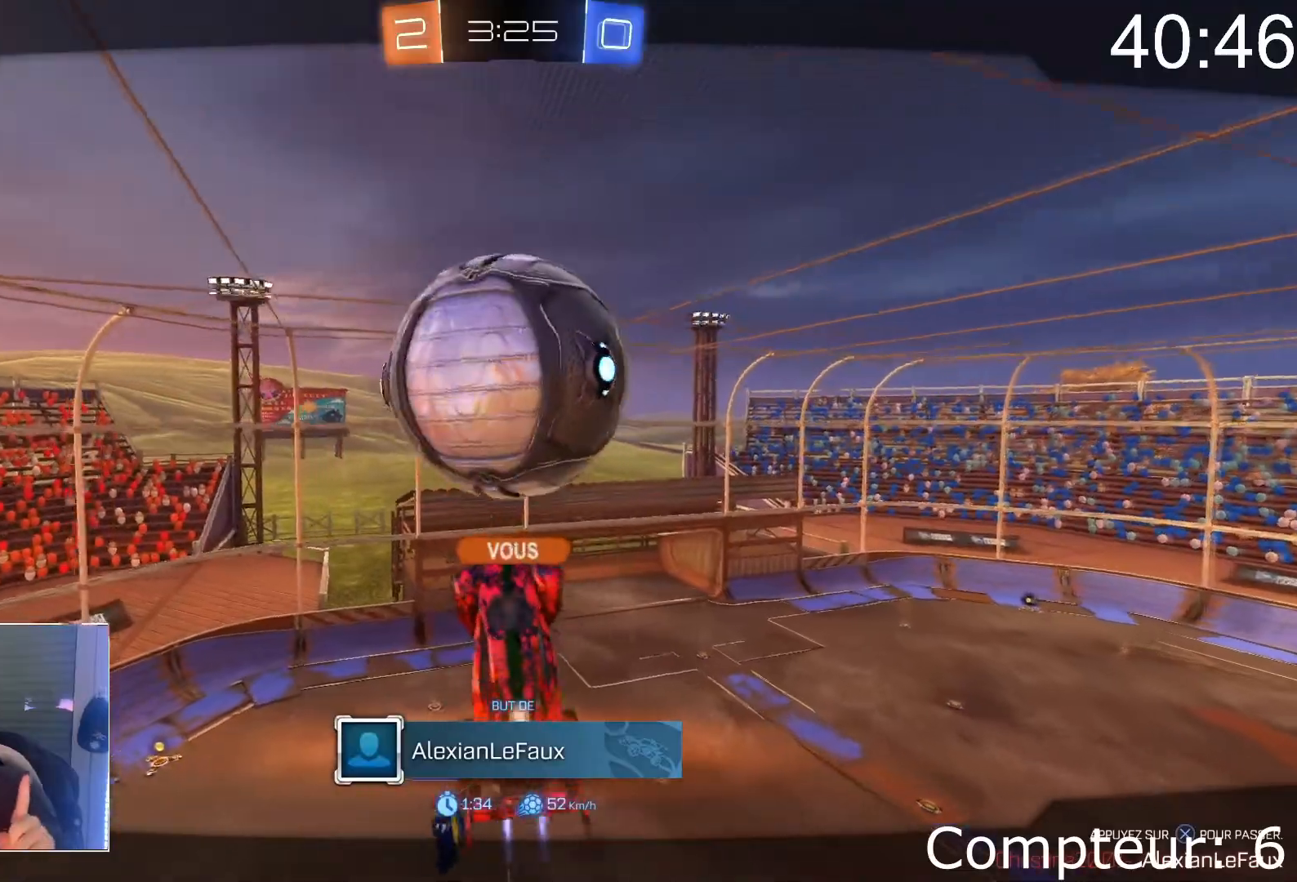
{"buttons": ["R2"], "left_stick": "center", "events": []}
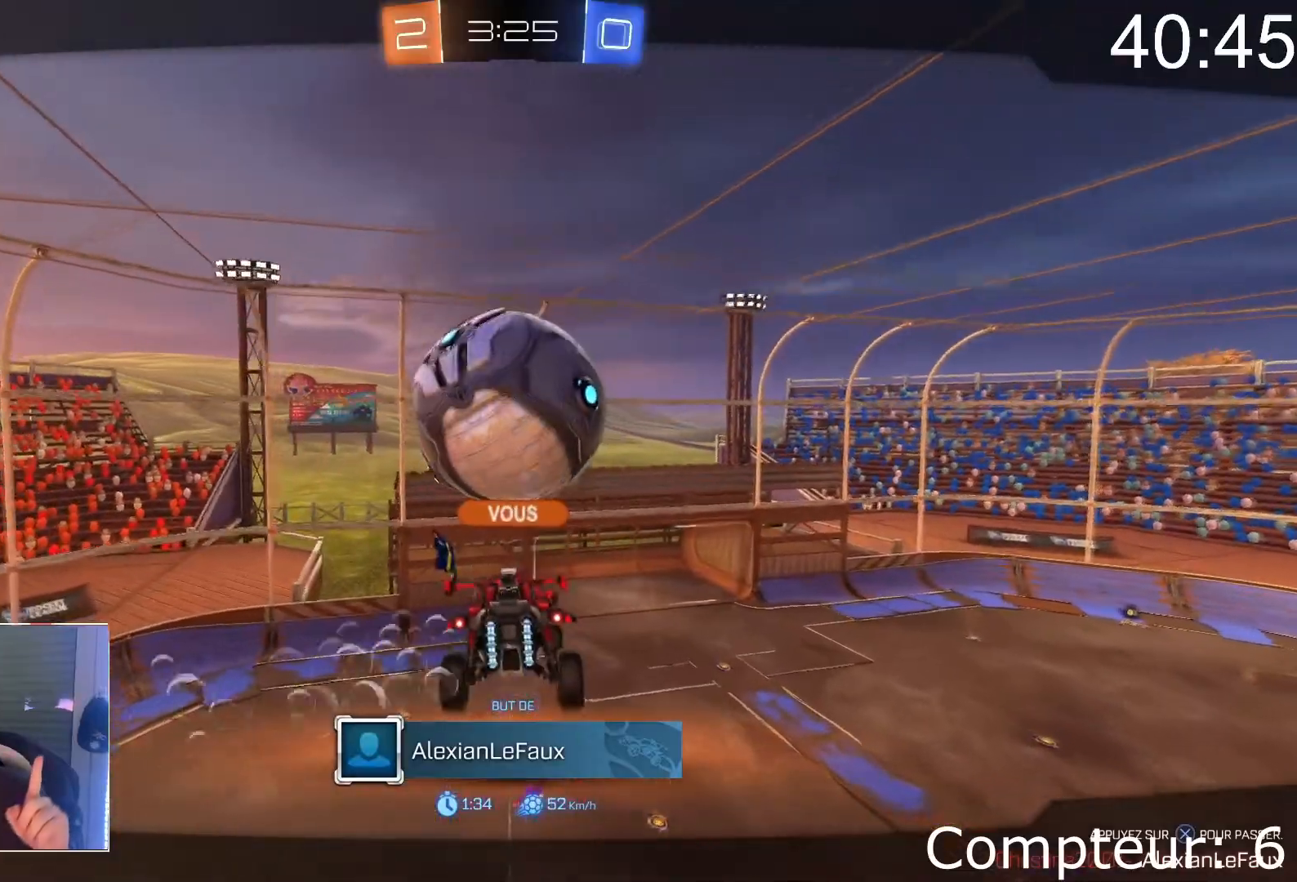
{"buttons": ["R2"], "left_stick": "center", "events": []}
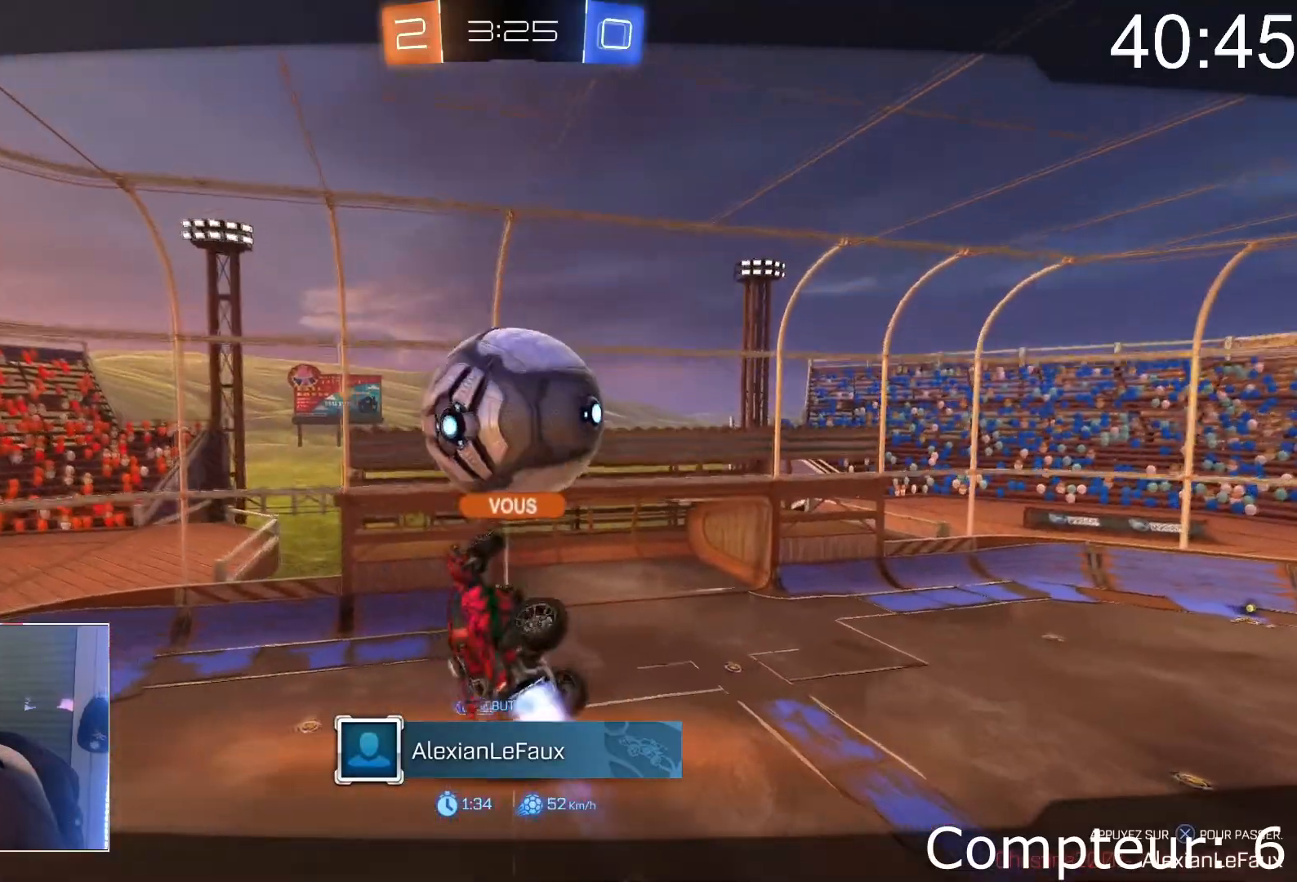
{"buttons": ["R2"], "left_stick": "center", "events": []}
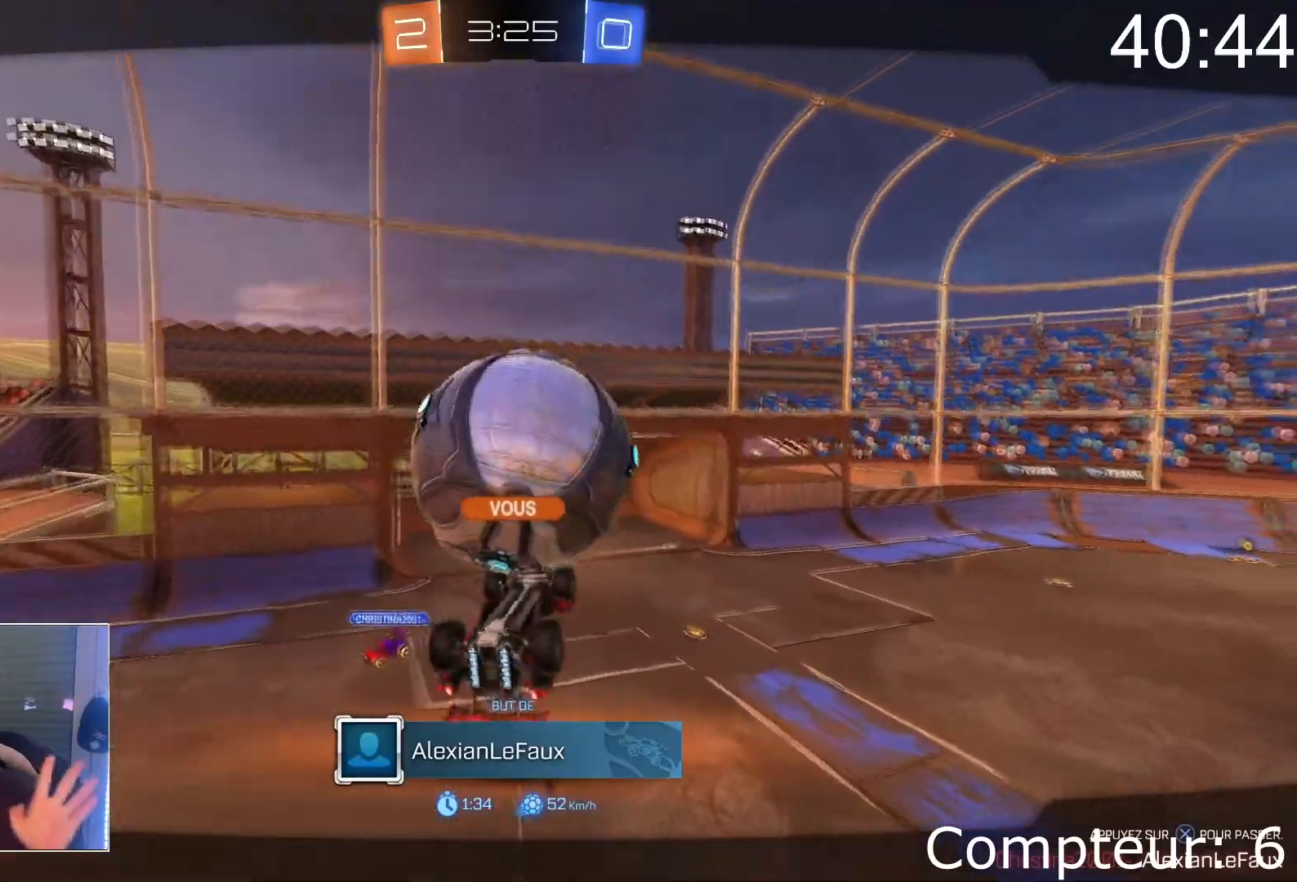
{"buttons": ["R2"], "left_stick": "center", "events": []}
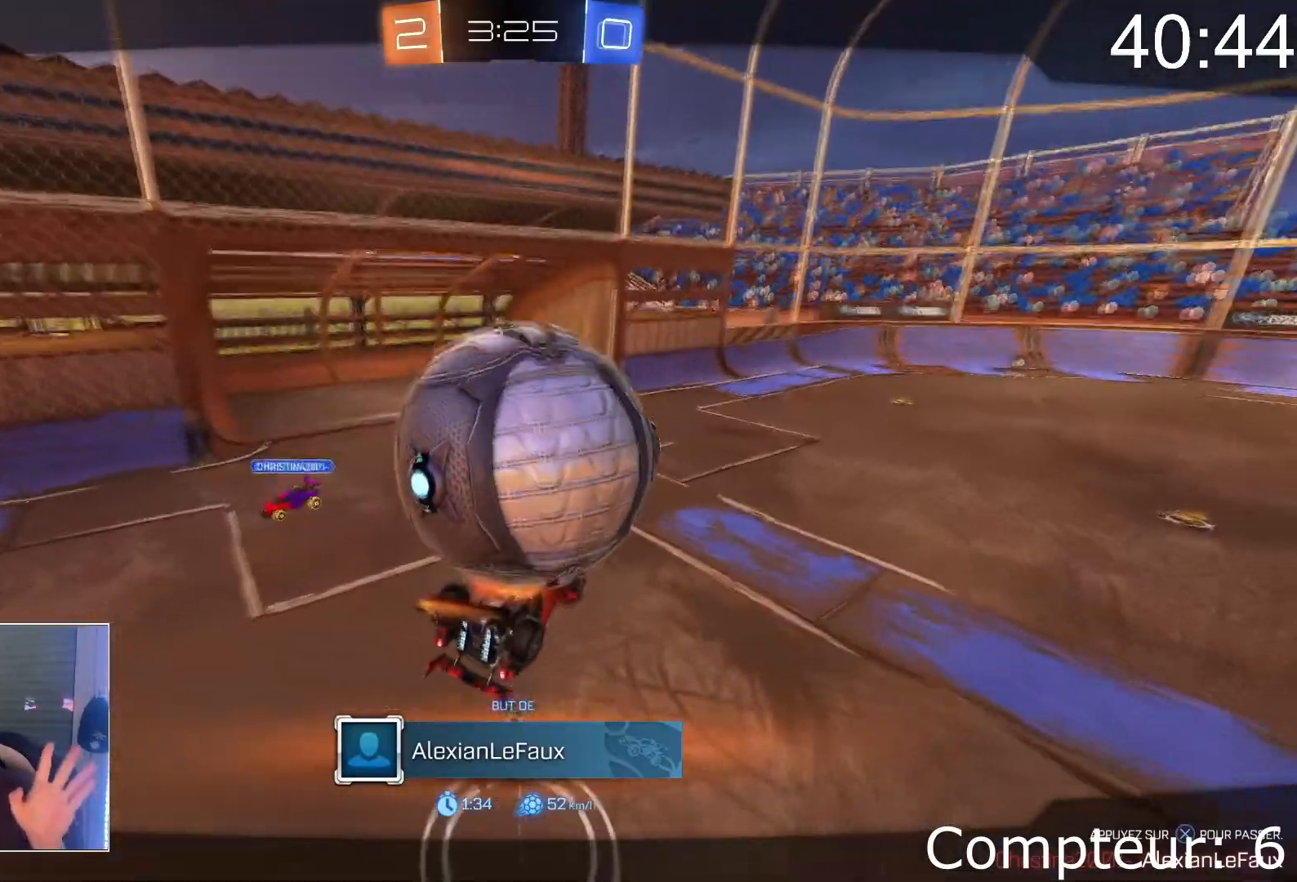
{"buttons": ["R2"], "left_stick": "center", "events": []}
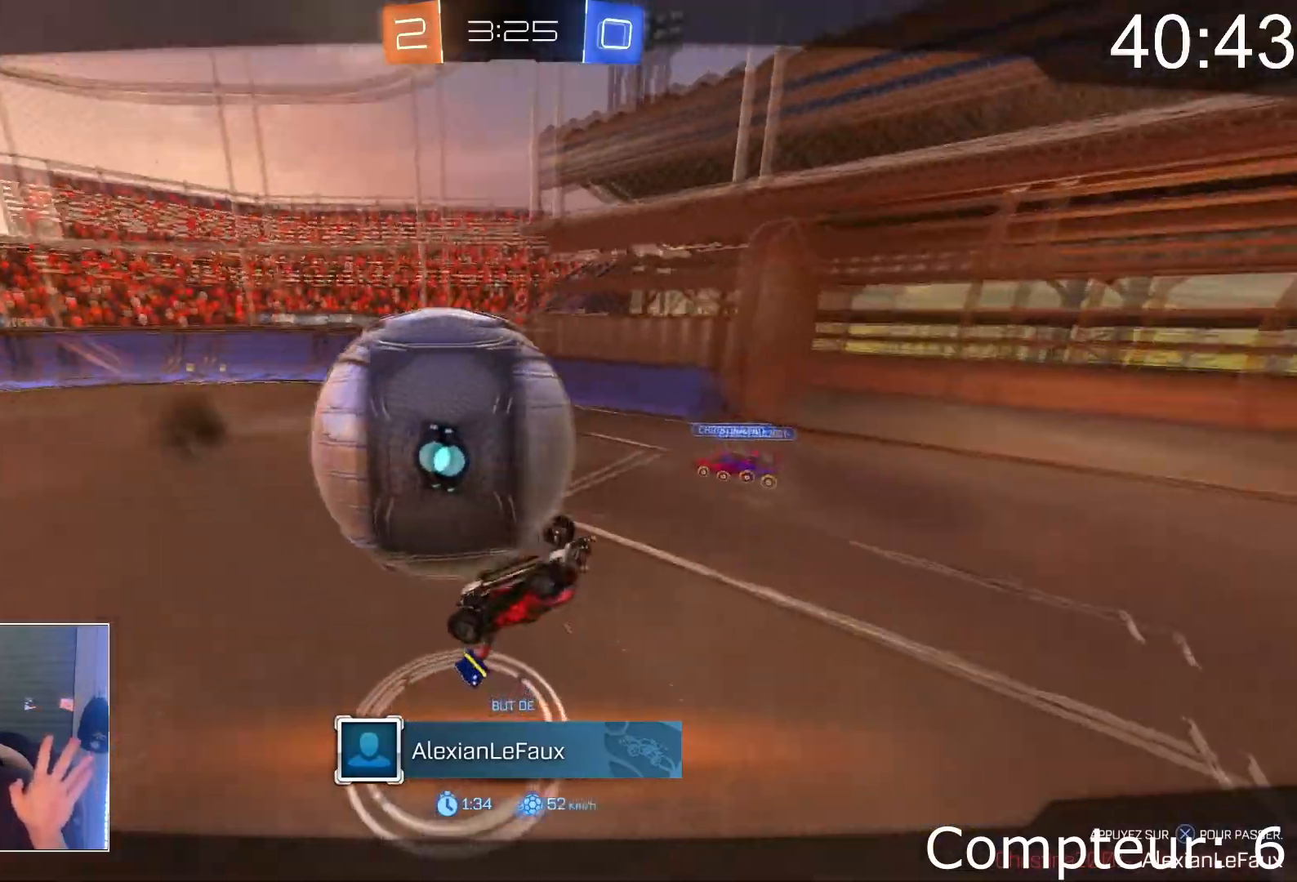
{"buttons": ["R2"], "left_stick": "center", "events": [[350, "CROSS", "down"], [500, "CROSS", "up"]]}
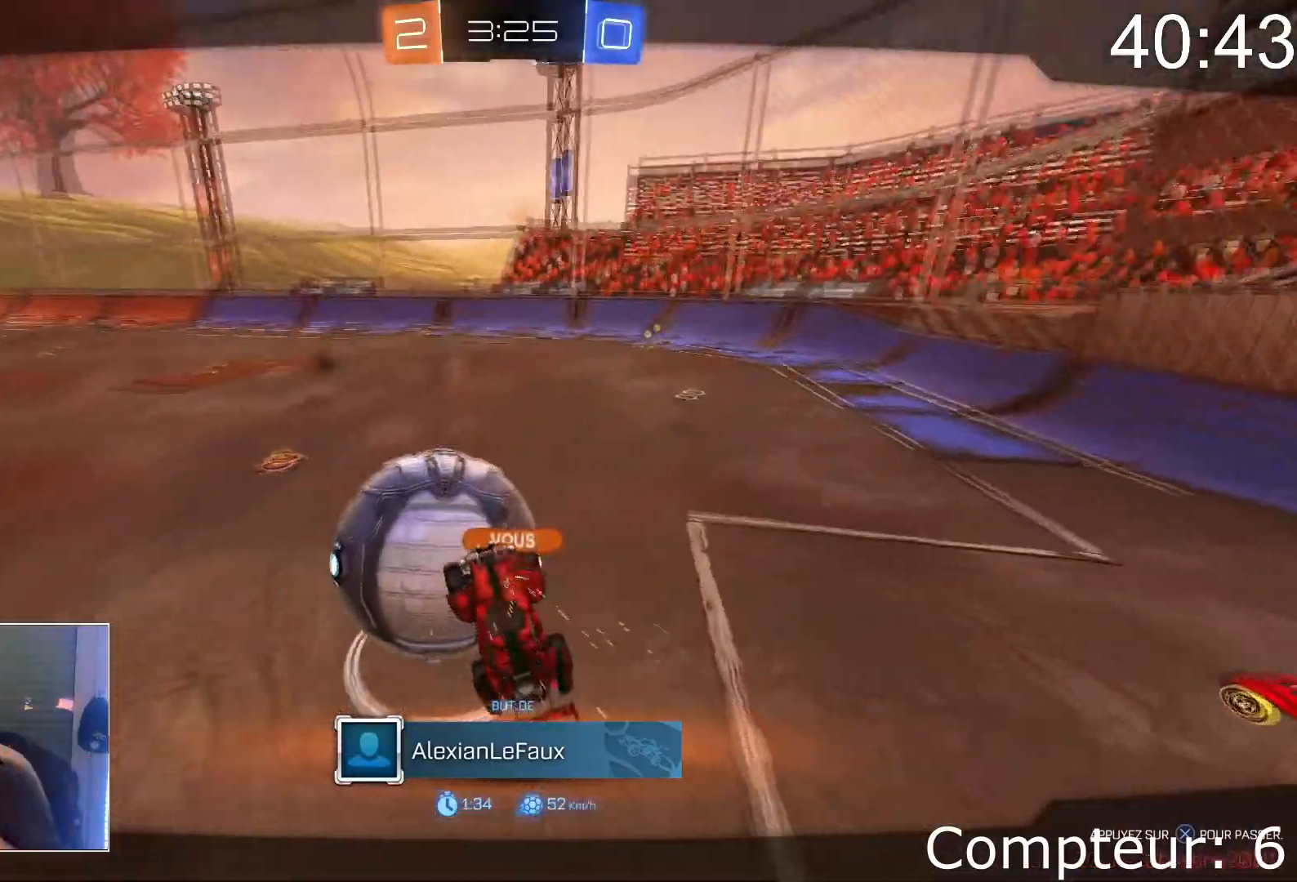
{"buttons": [], "left_stick": "center", "events": [[50, "R2", "up"]]}
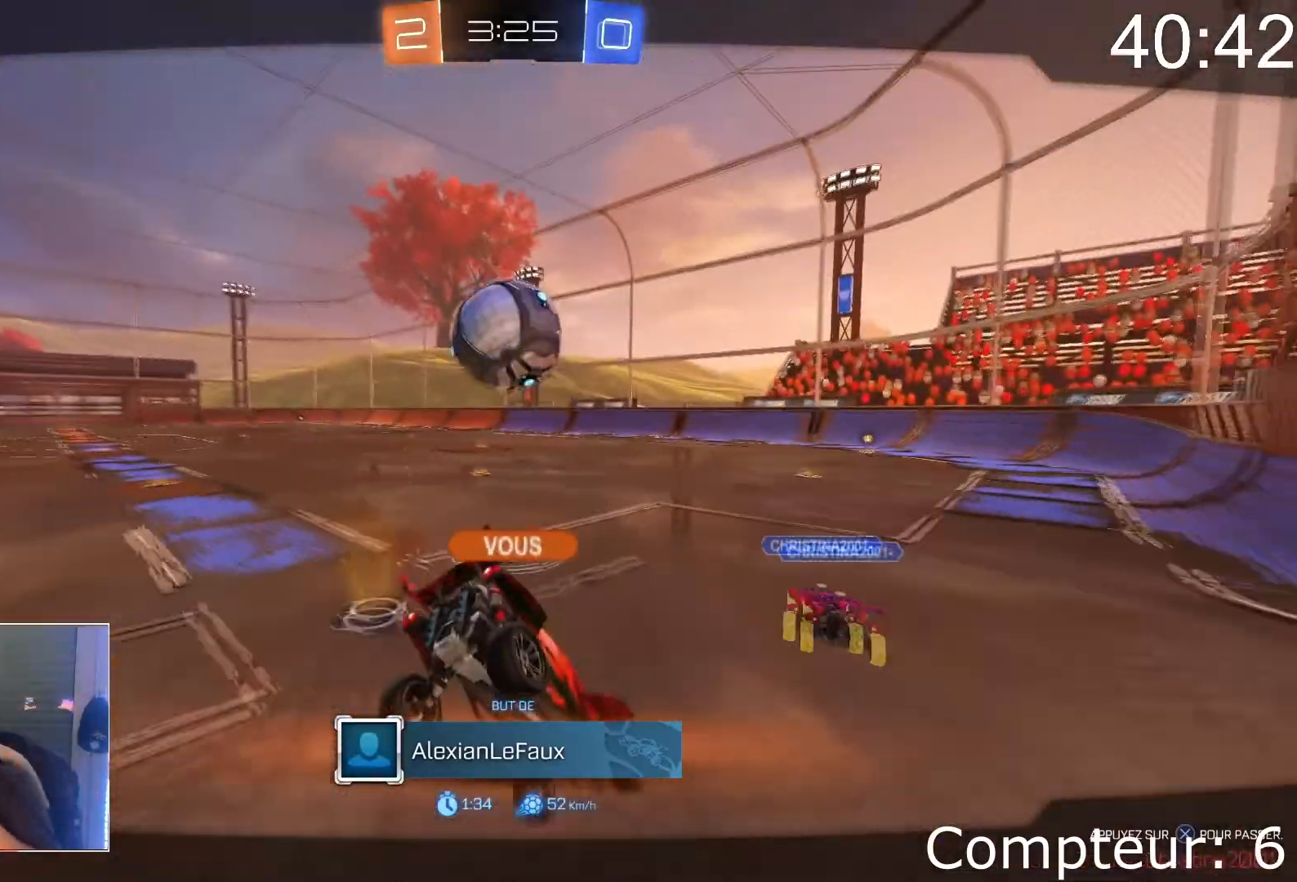
{"buttons": [], "left_stick": "center", "events": []}
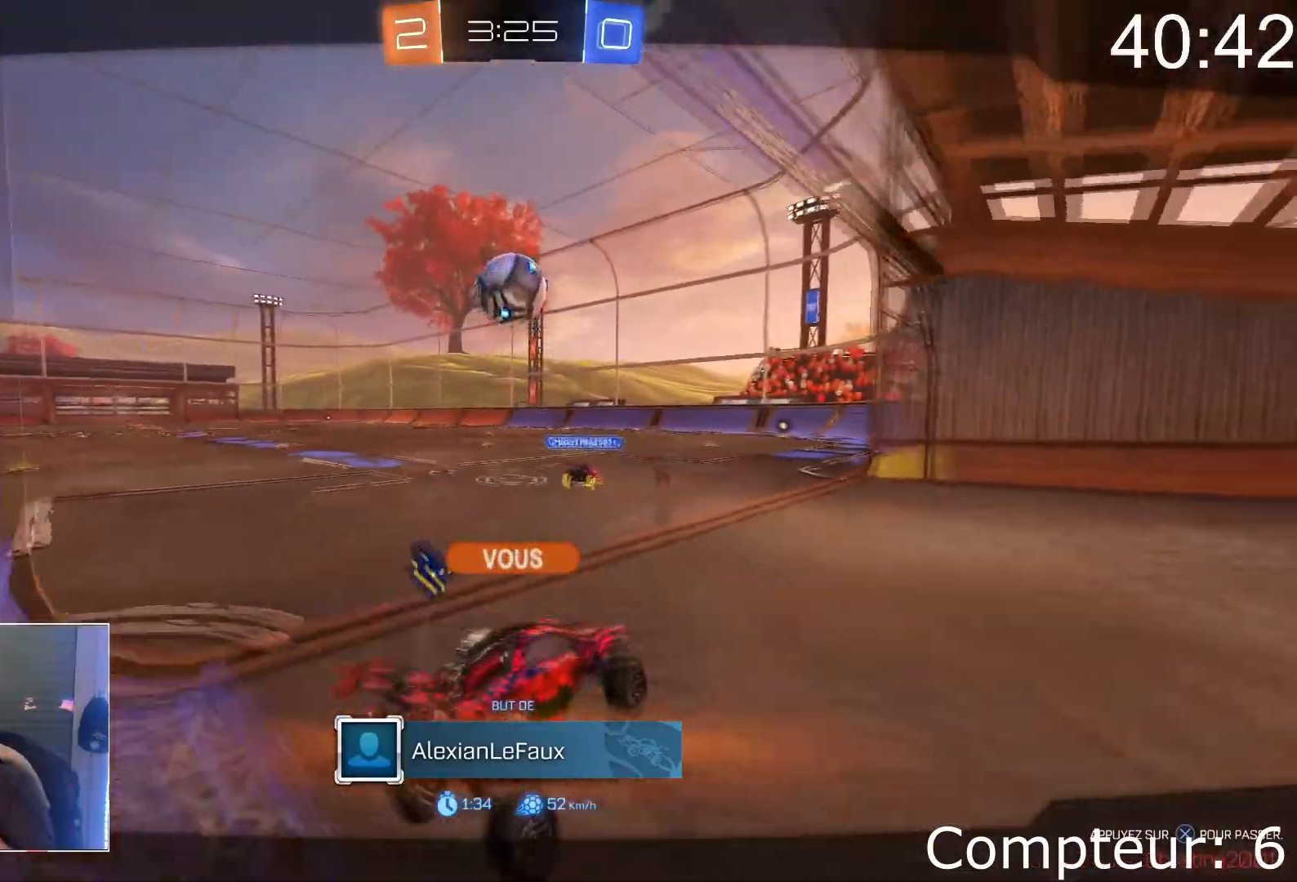
{"buttons": [], "left_stick": "center", "events": []}
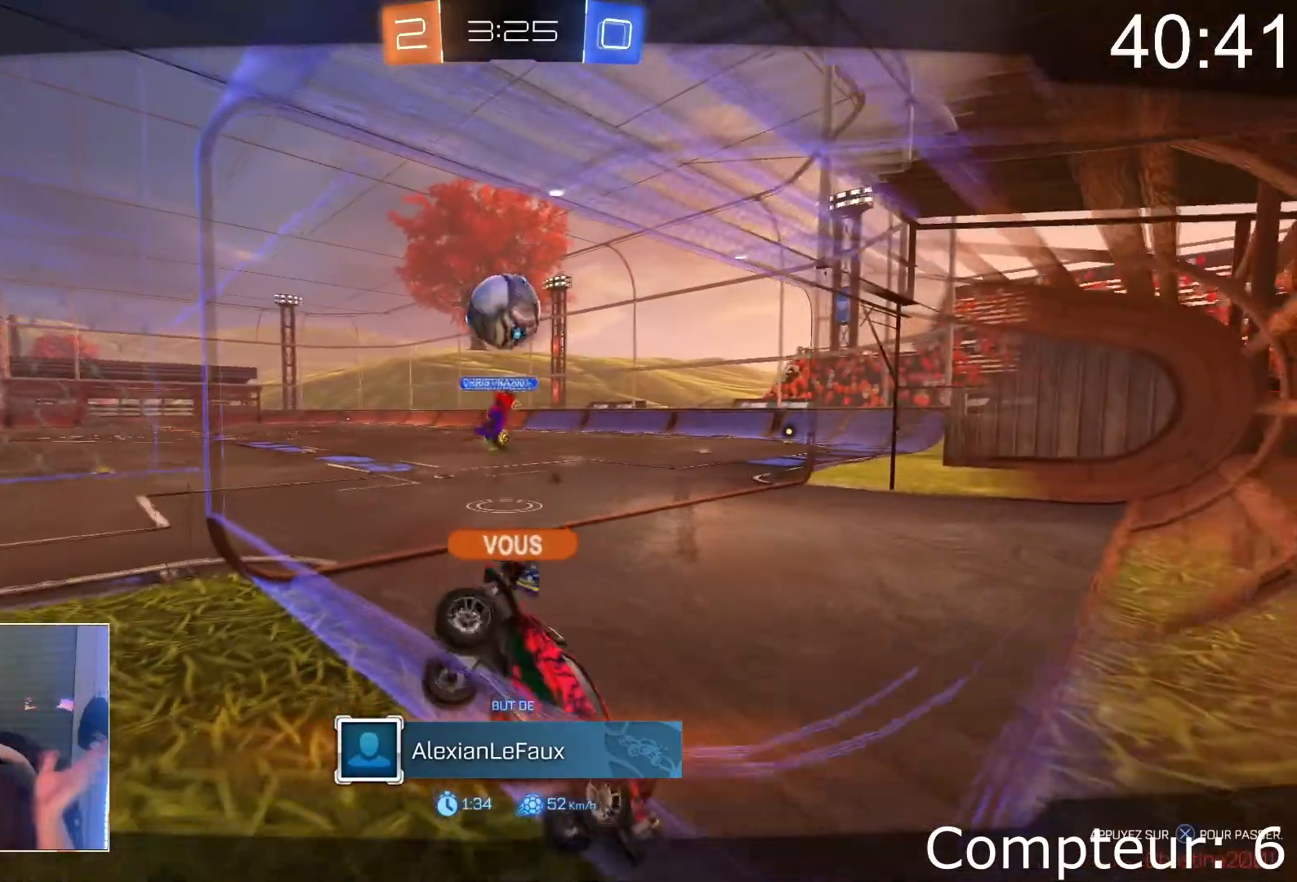
{"buttons": [], "left_stick": "center", "events": []}
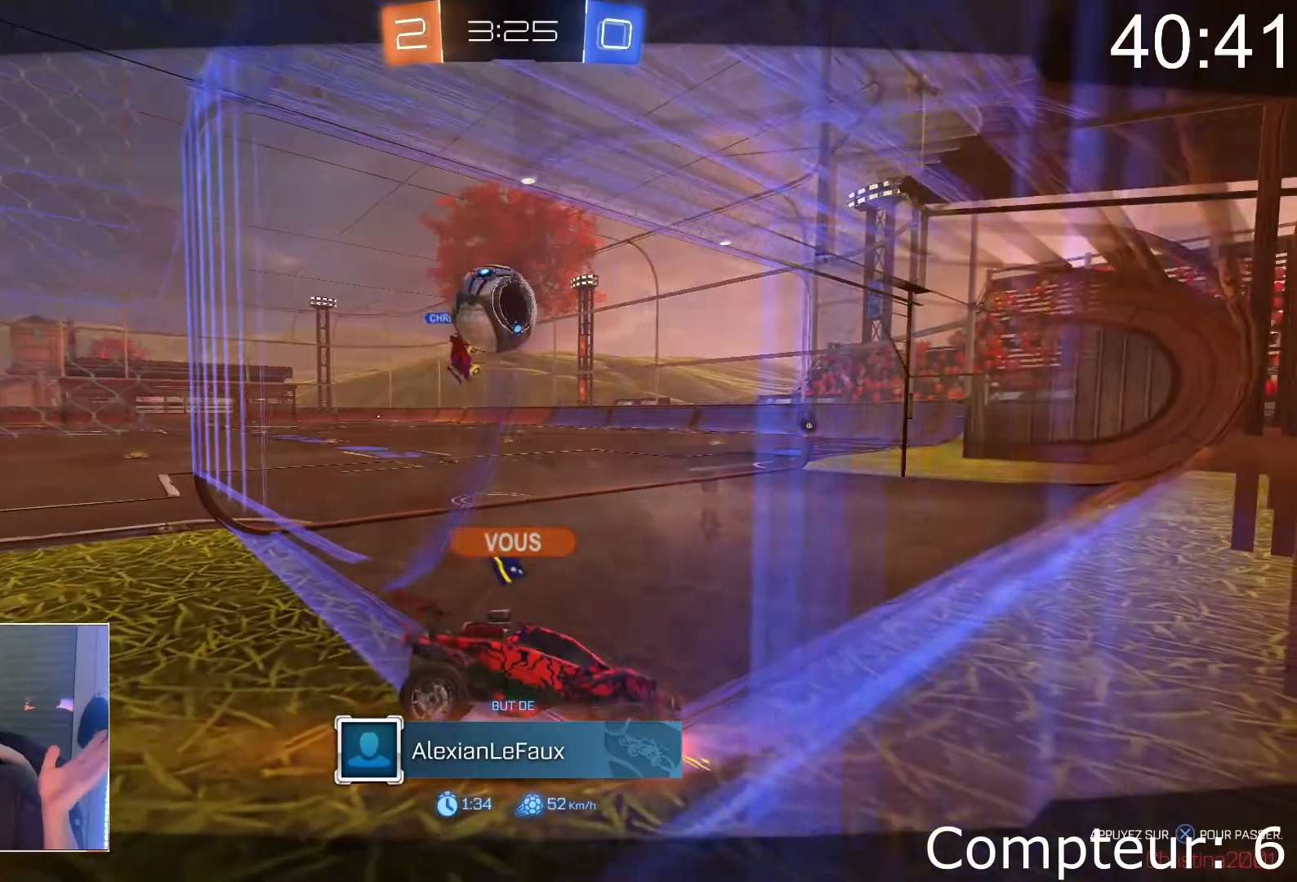
{"buttons": [], "left_stick": "center", "events": []}
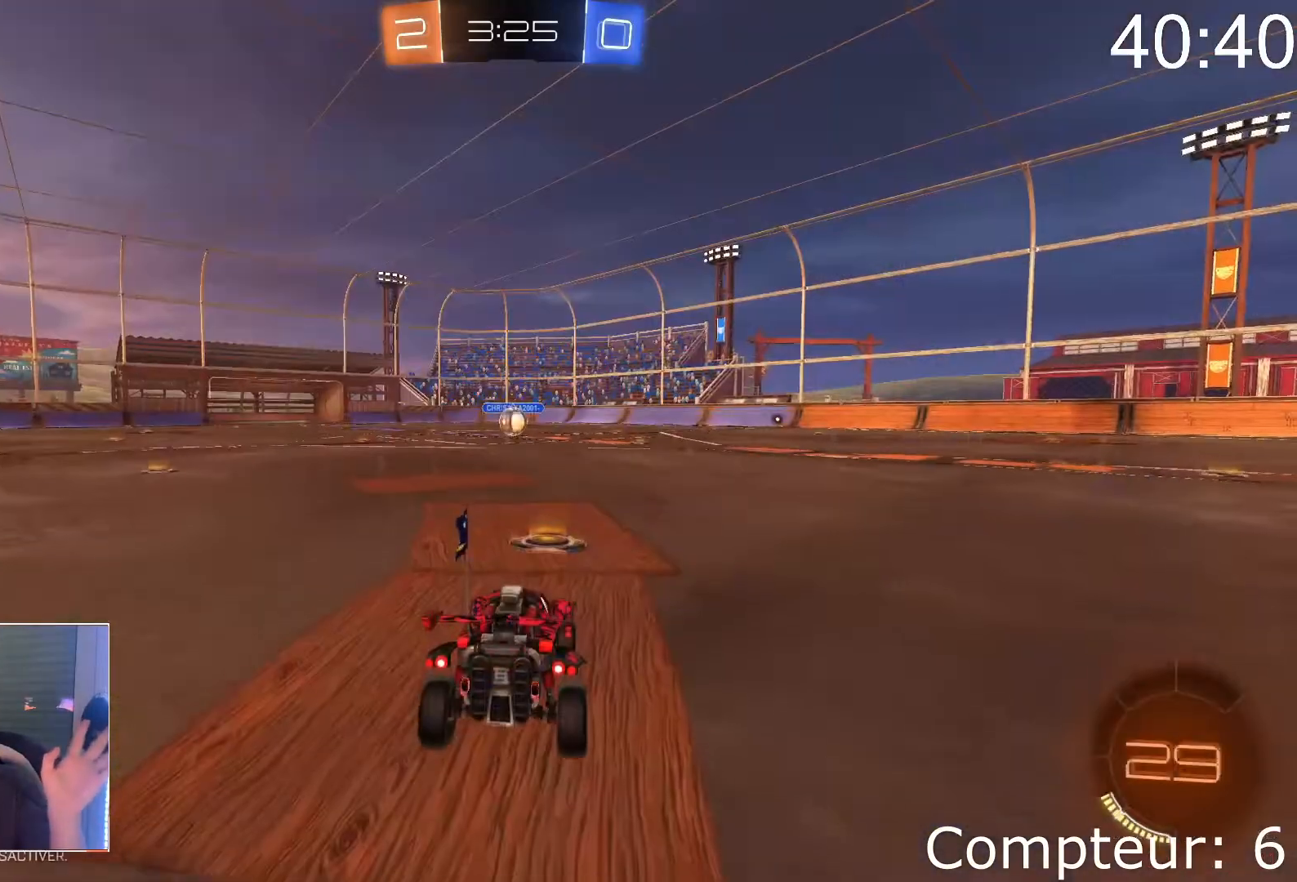
{"buttons": [], "left_stick": "center", "events": []}
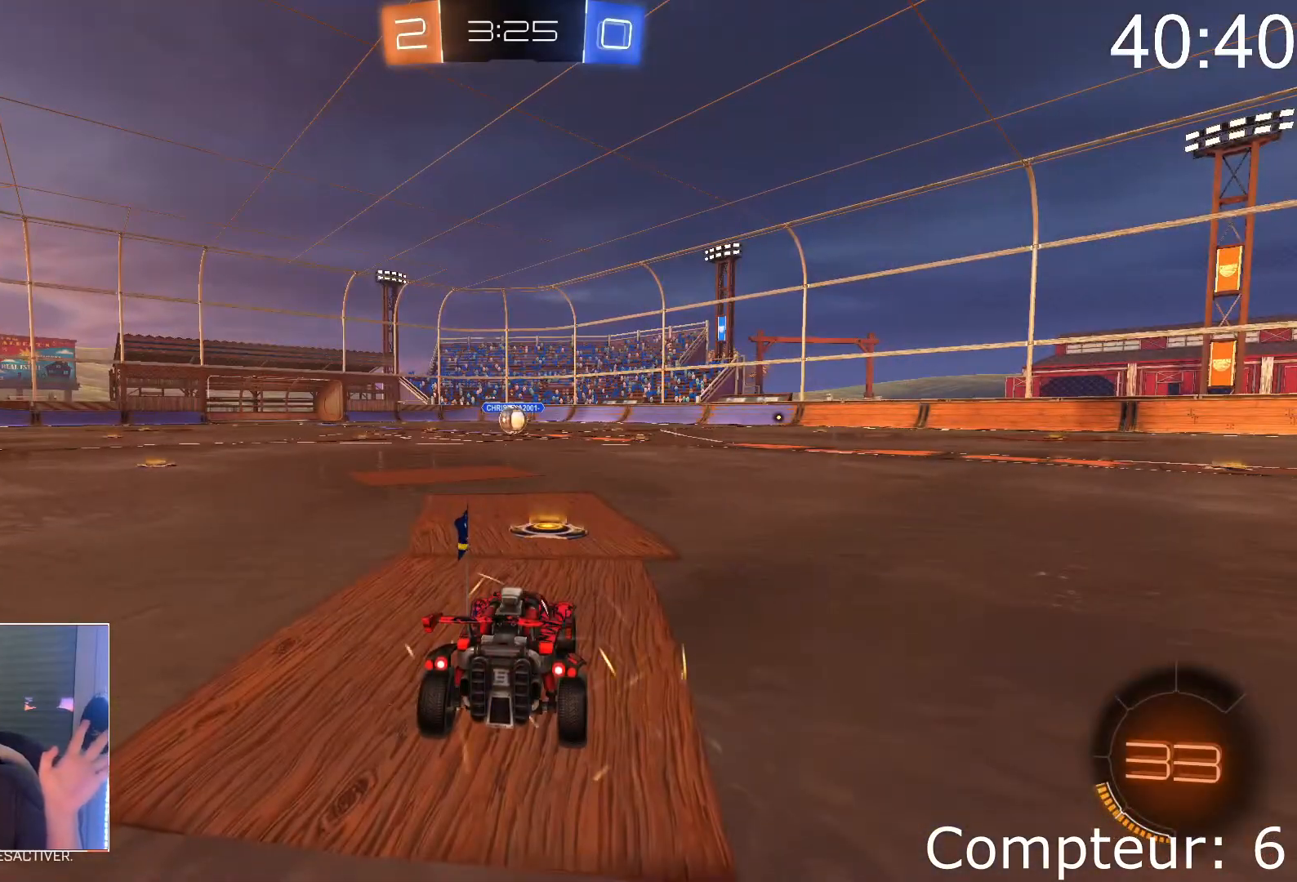
{"buttons": [], "left_stick": "center", "events": []}
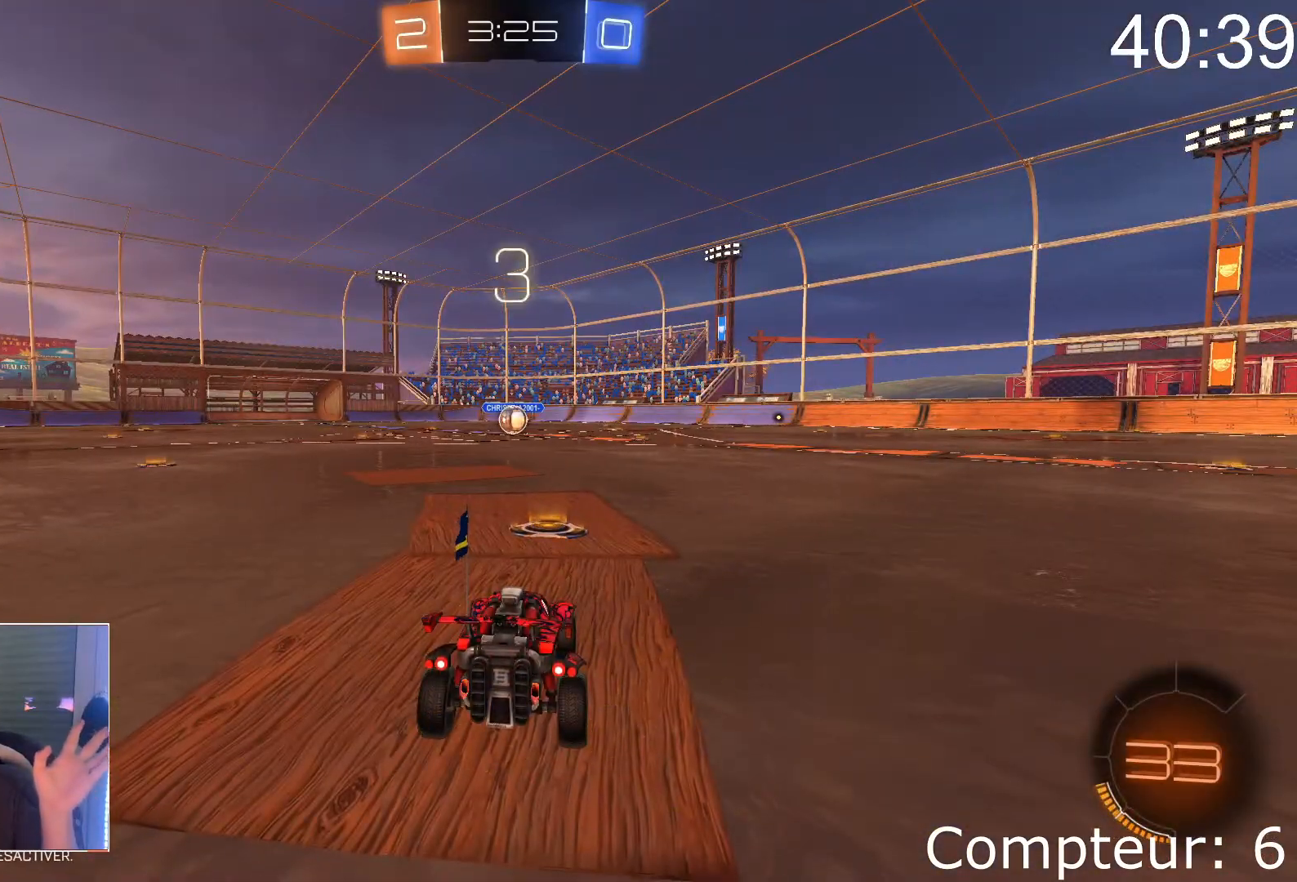
{"buttons": [], "left_stick": "center", "events": []}
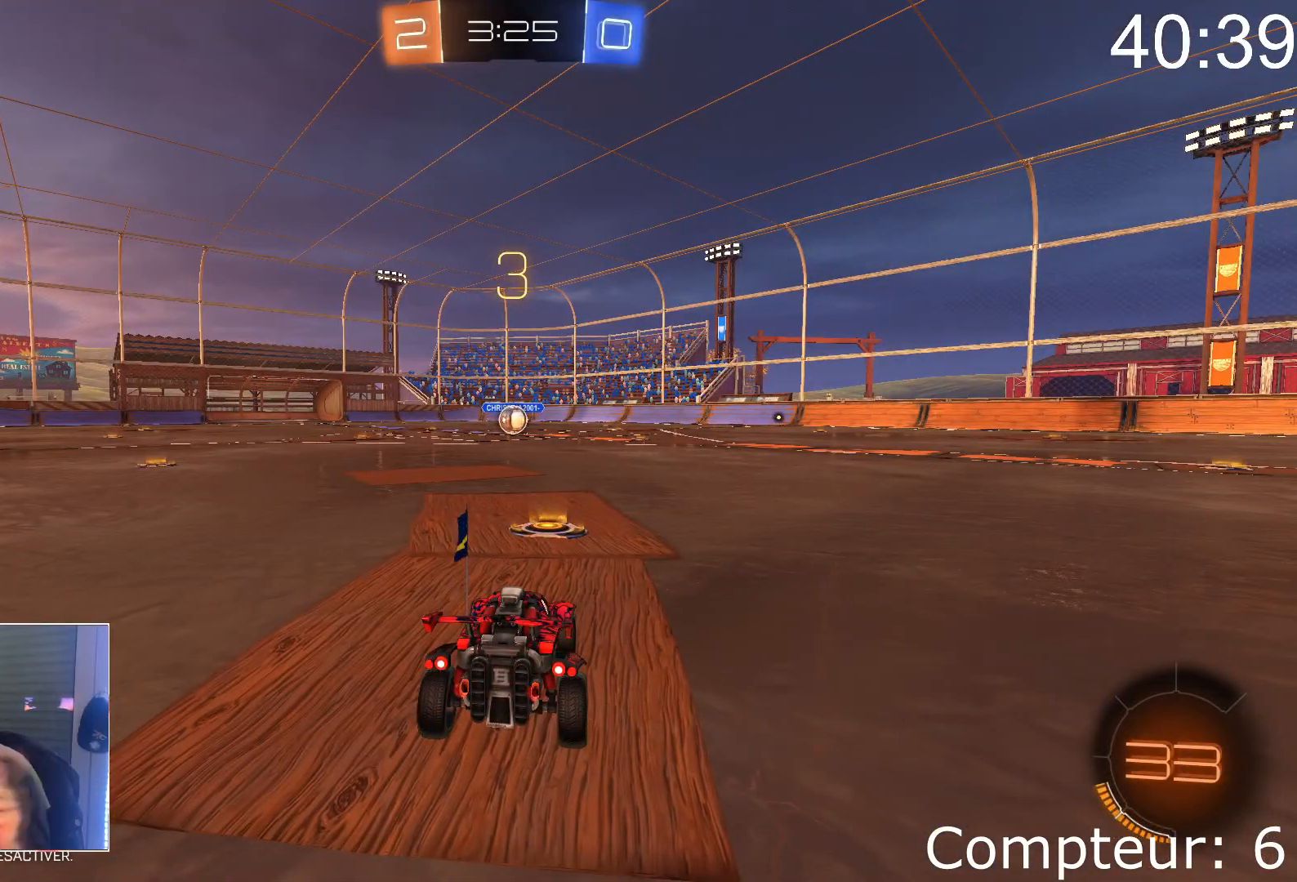
{"buttons": [], "left_stick": "center", "events": []}
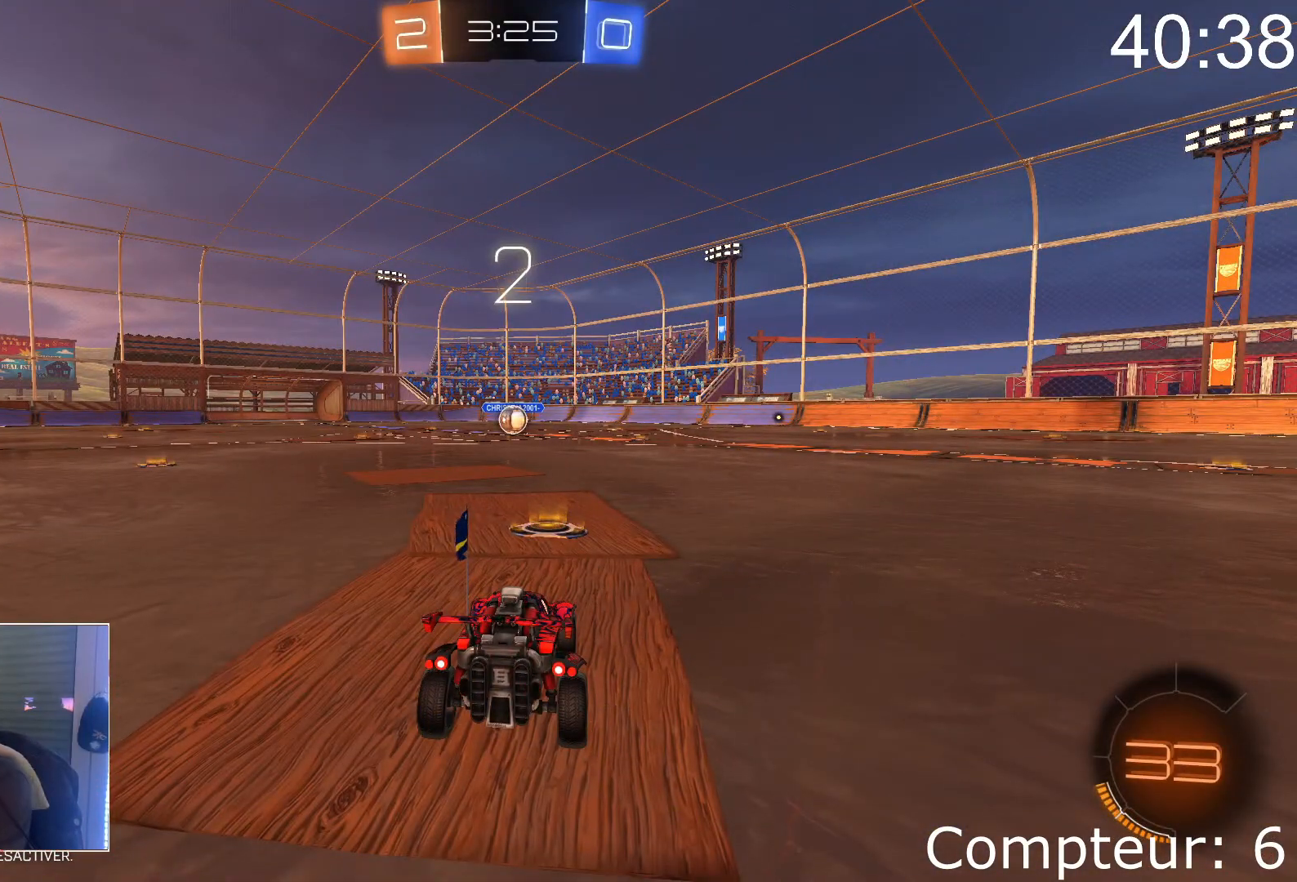
{"buttons": [], "left_stick": "center", "events": []}
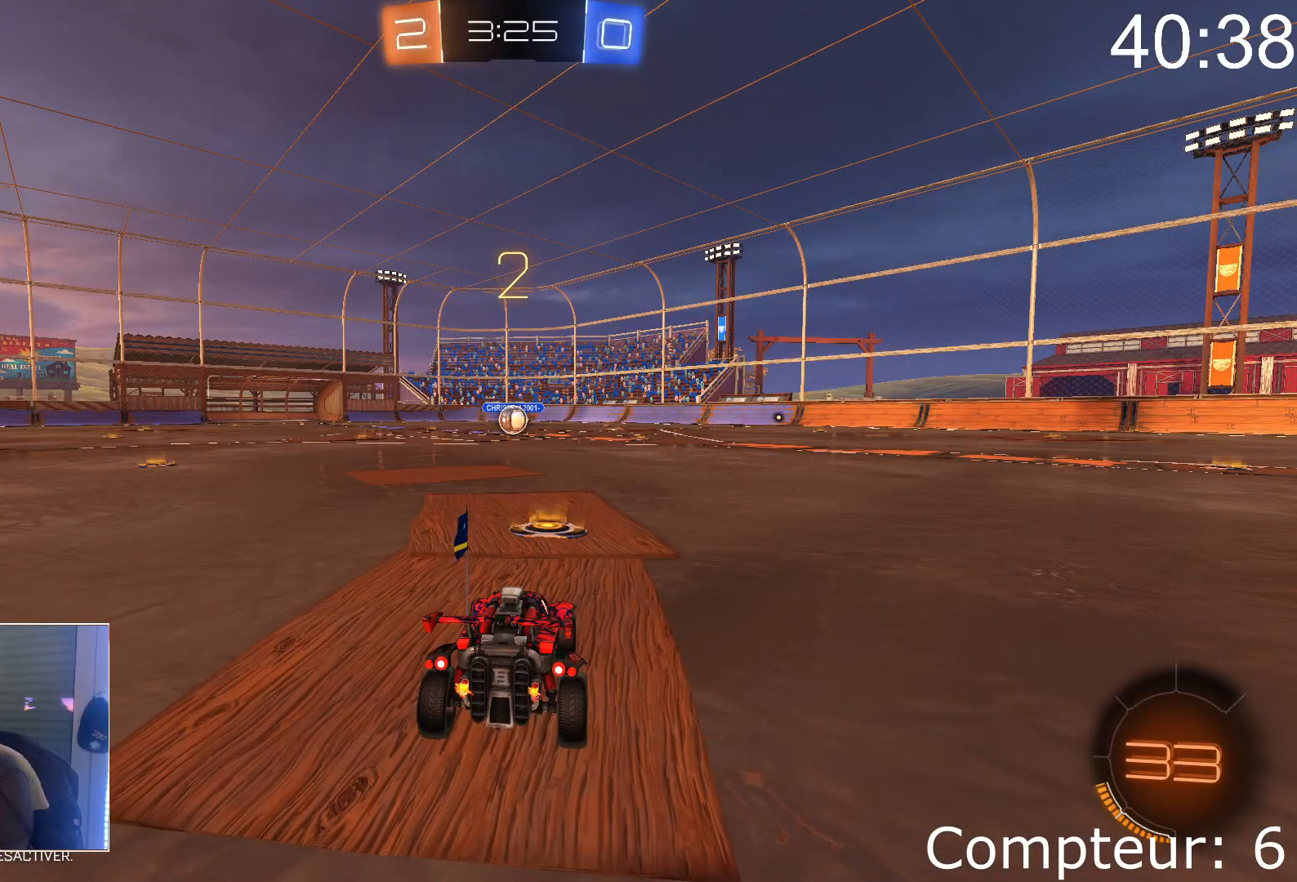
{"buttons": ["TRIANGLE"], "left_stick": "center", "events": [[401, "TRIANGLE", "down"]]}
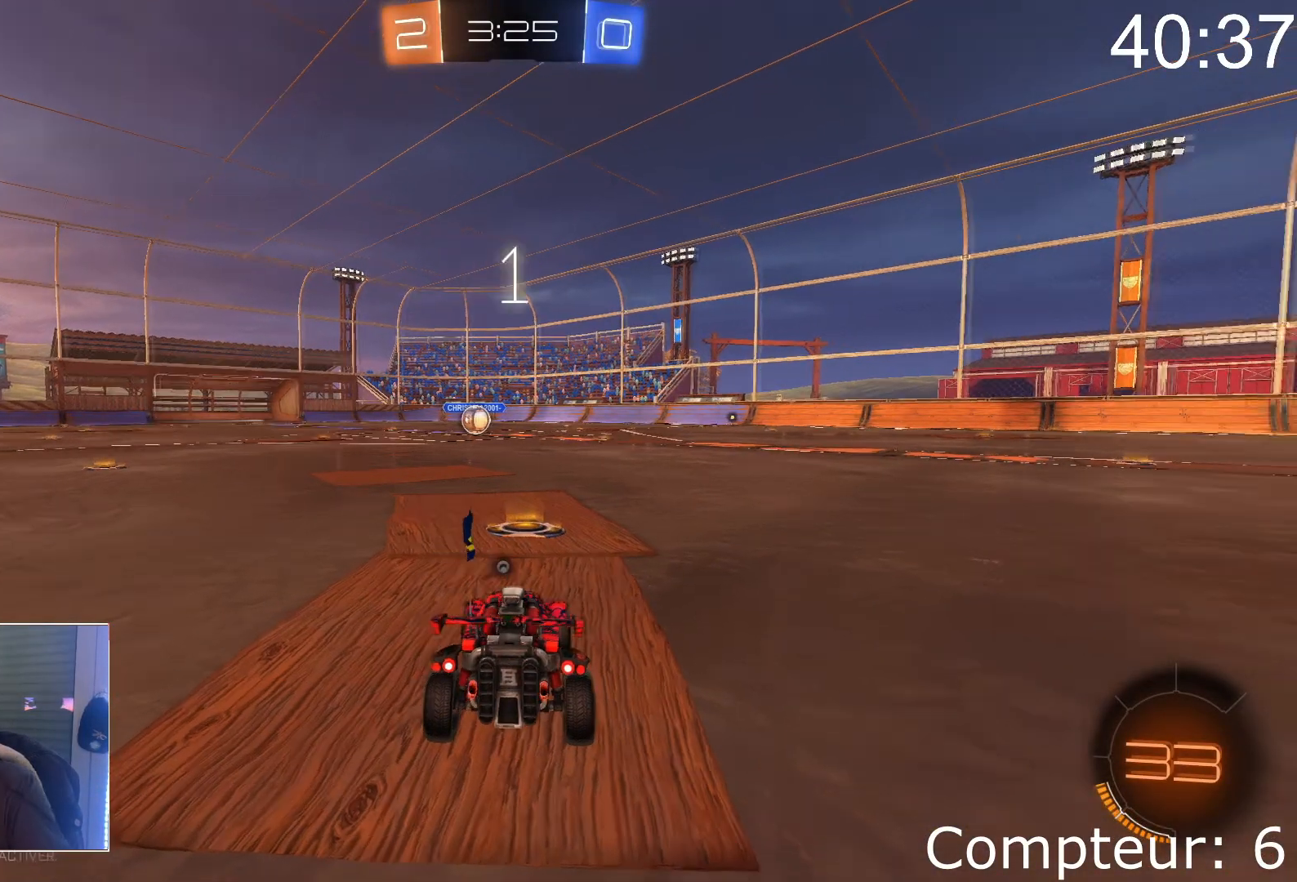
{"buttons": [], "left_stick": "center", "events": [[33, "TRIANGLE", "up"], [333, "TRIANGLE", "down"], [450, "TRIANGLE", "up"]]}
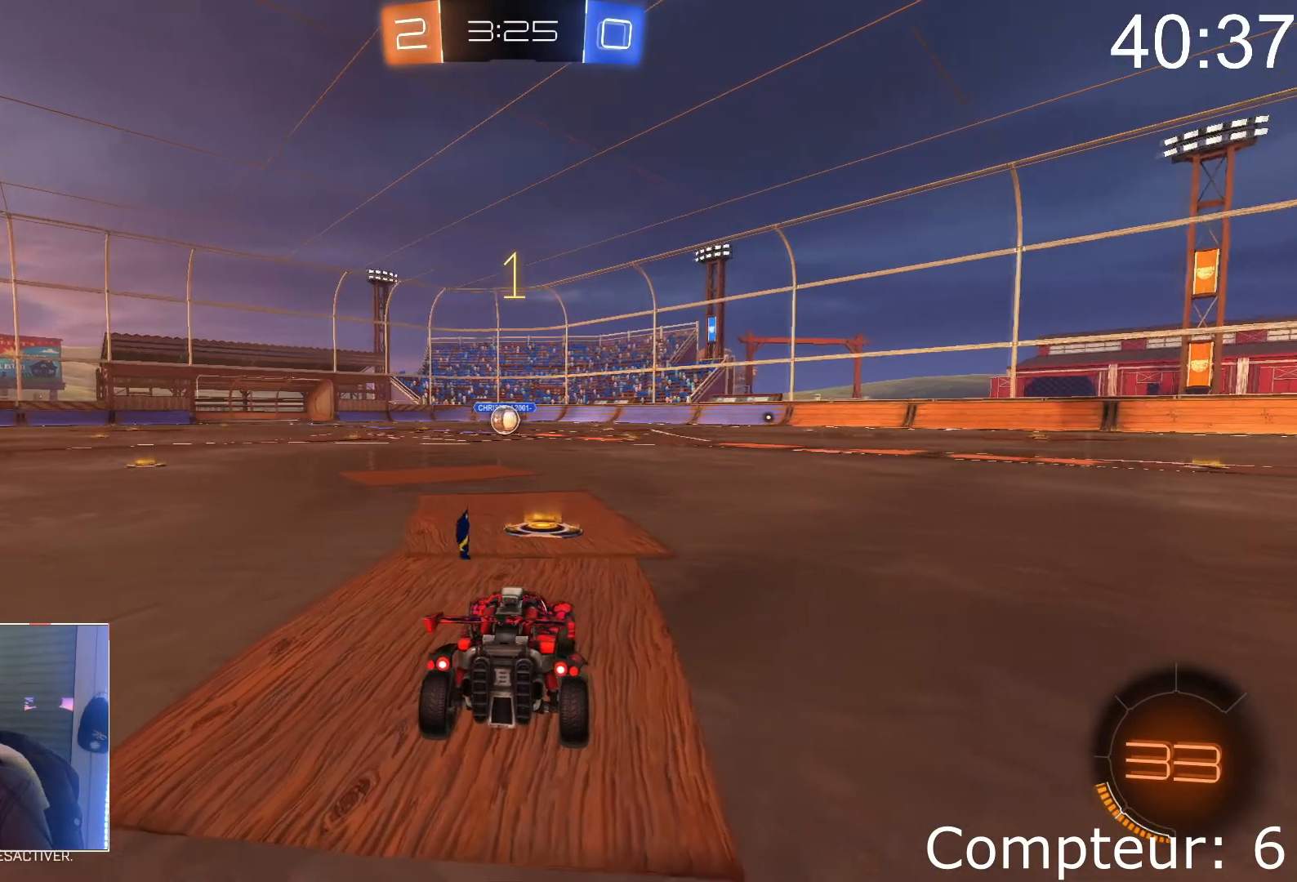
{"buttons": ["R2"], "left_stick": "center", "events": [[334, "CROSS", "down"], [334, "R2", "down"], [350, "R1", "down"], [401, "CROSS", "up"], [401, "R1", "up"]]}
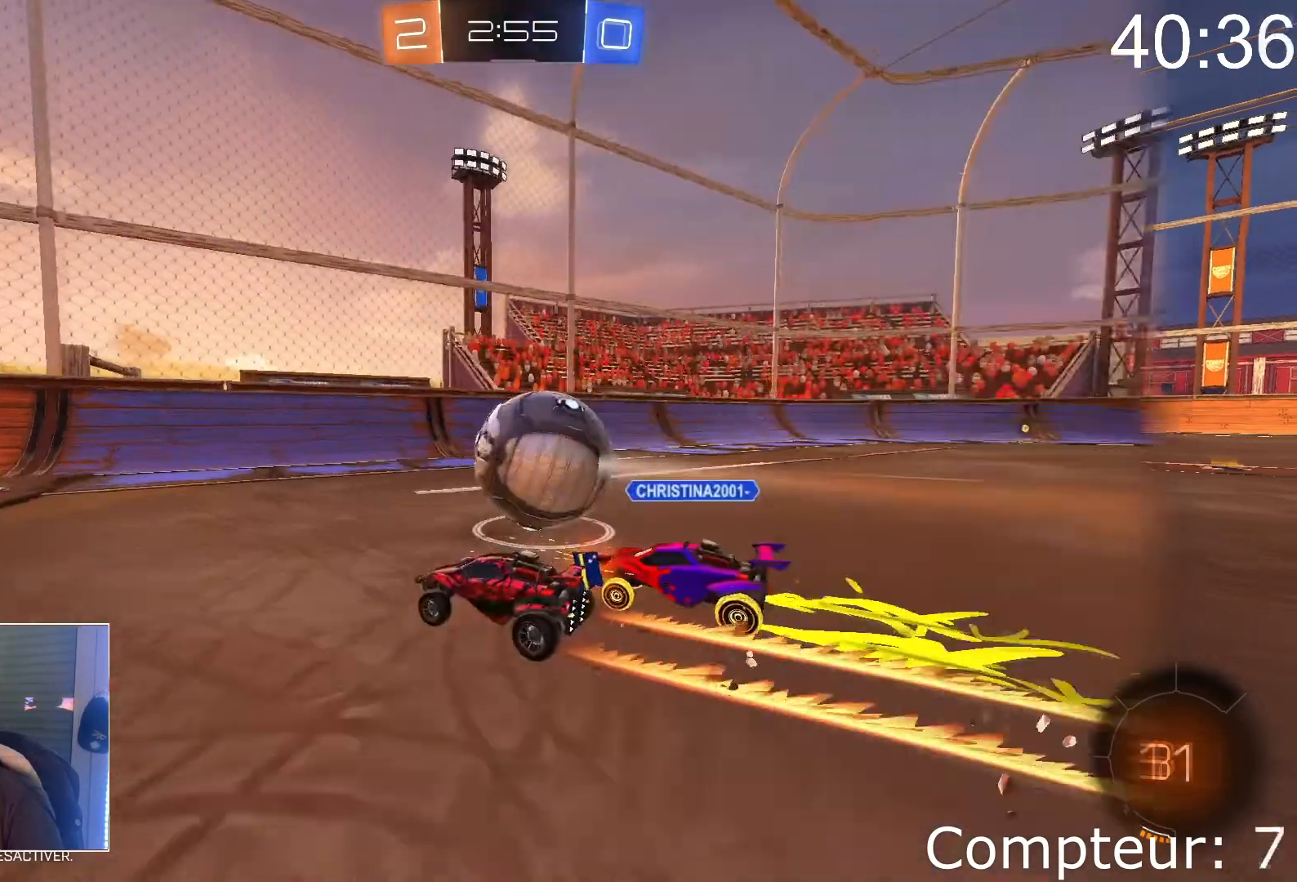
{"buttons": ["R2"], "left_stick": "right", "events": [[300, "left_stick", "right"]]}
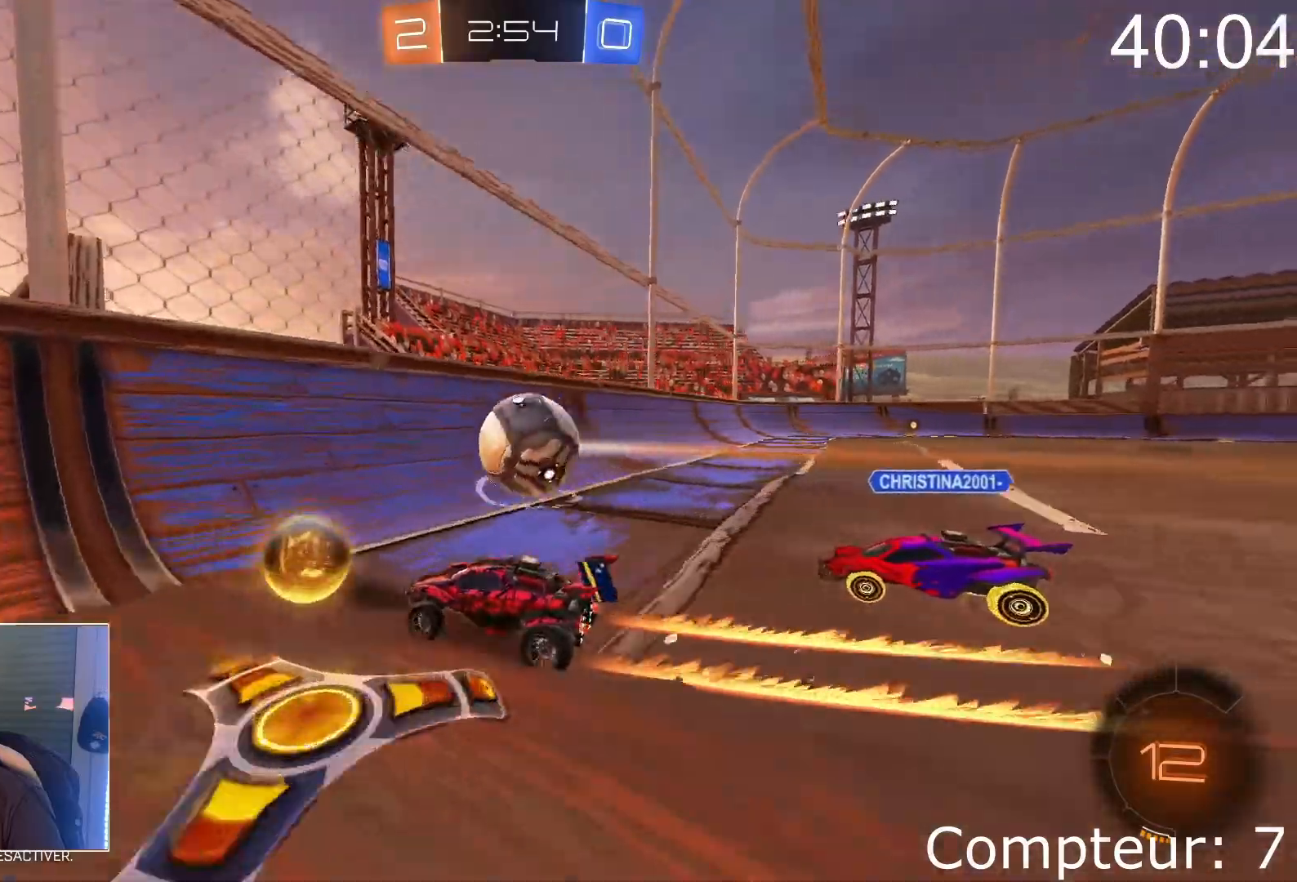
{"buttons": ["R2"], "left_stick": "center", "events": [[67, "L2", "down"], [67, "R2", "up"], [250, "R2", "down"], [250, "left_stick", "center"], [284, "L2", "up"]]}
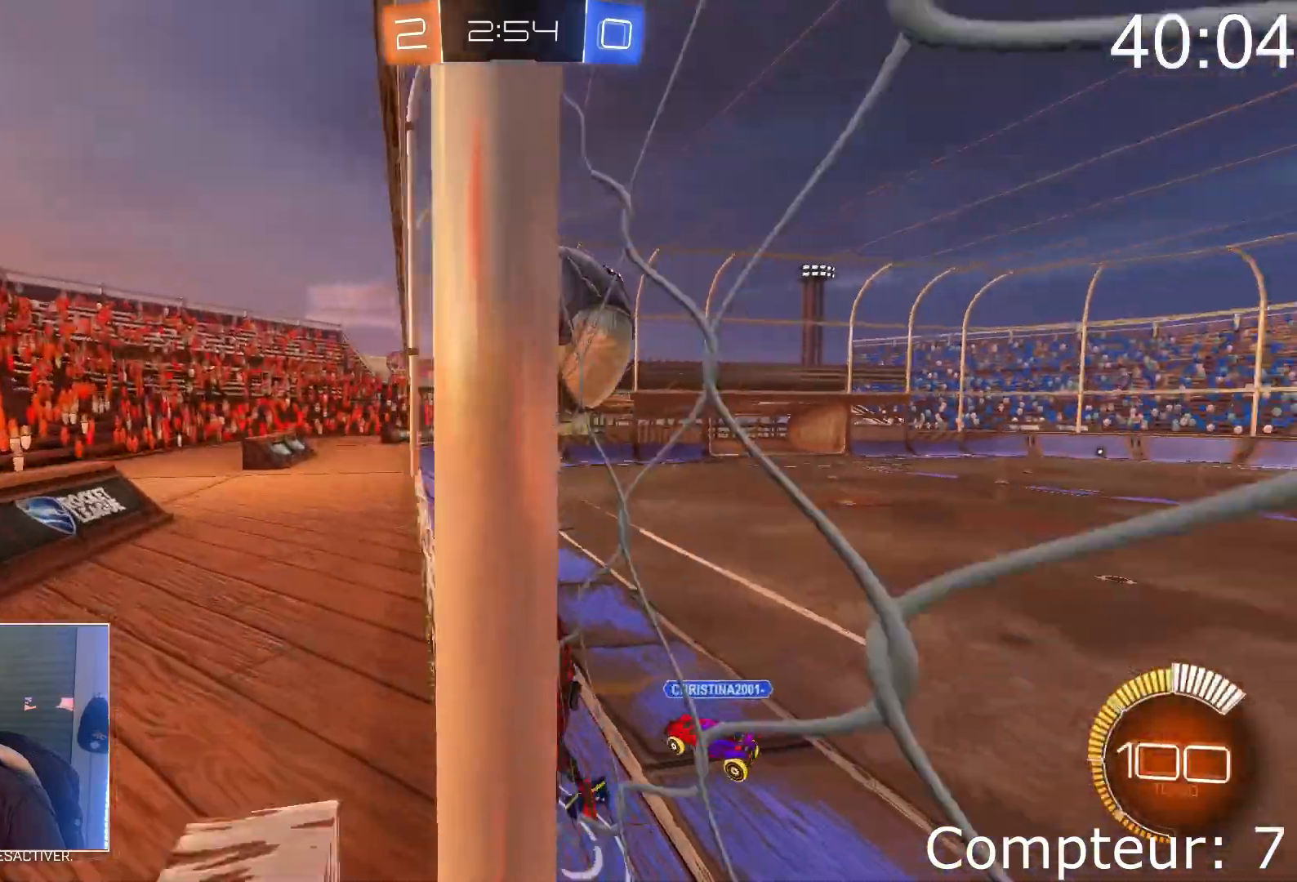
{"buttons": ["L1", "R2"], "left_stick": "left", "events": [[183, "left_stick", "right"], [283, "SQUARE", "down"], [350, "left_stick", "left"], [367, "L1", "down"], [433, "SQUARE", "up"]]}
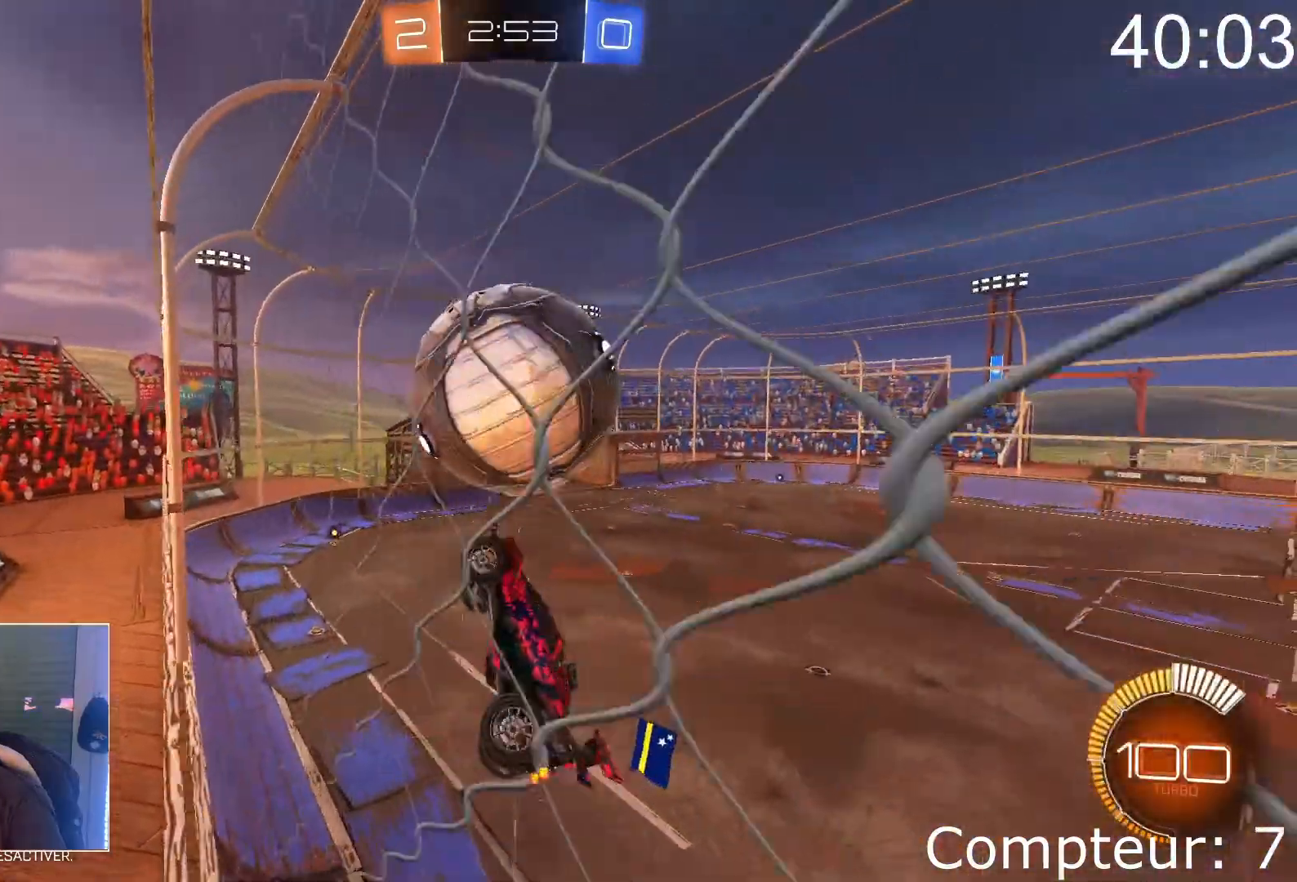
{"buttons": ["L1", "R2"], "left_stick": "left", "events": [[150, "CROSS", "down"], [284, "CROSS", "up"], [384, "CROSS", "down"], [501, "CROSS", "up"]]}